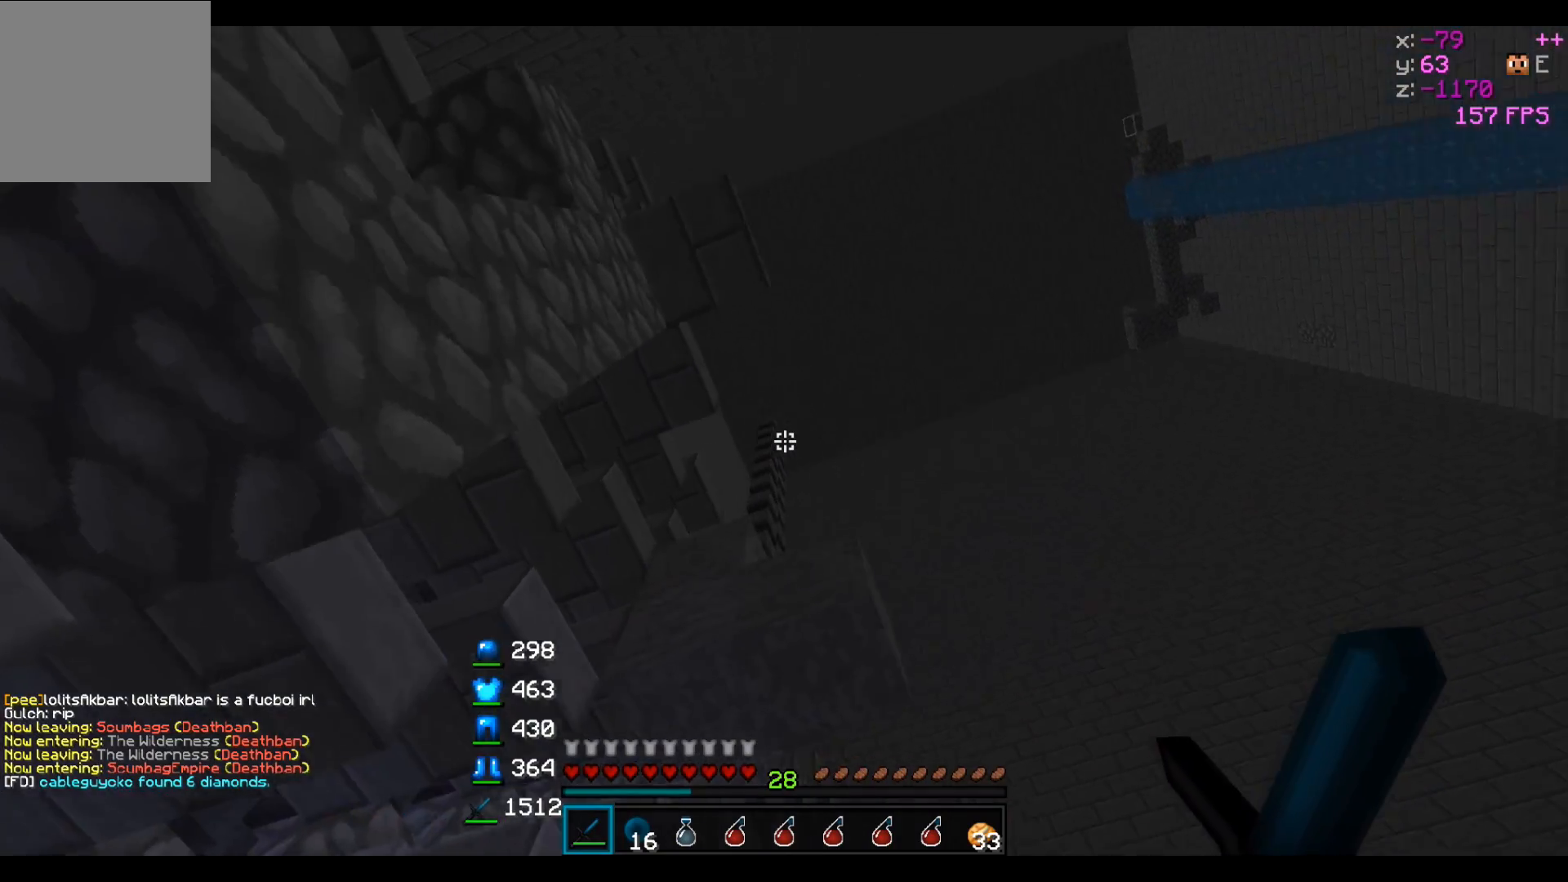
Gameplay with keyboard; each line is a JSON object with the keys held at the frame after it. "events" lists presses ("down") and releases ("up") of "a", "d", "s" and "w" between this image and that frame as [ms after this image, input, new state], when the widget could be followed in between. No other keys are recorded. Mouse input is not recorded.
{"keys": ["d", "s"], "events": []}
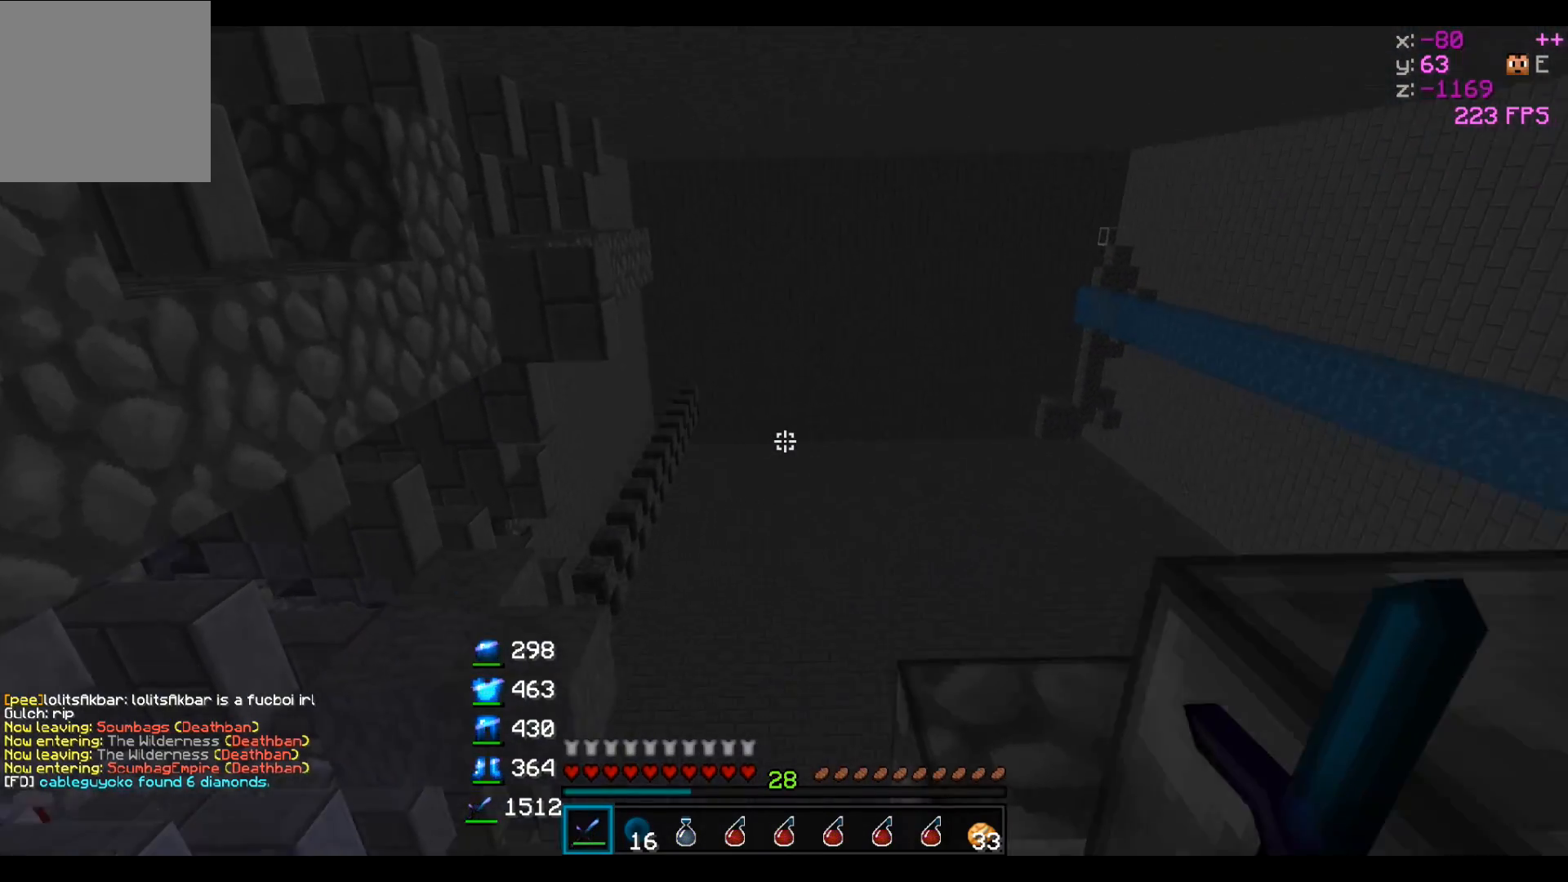
{"keys": ["d", "w"], "events": [[83, "s", "up"], [367, "w", "down"]]}
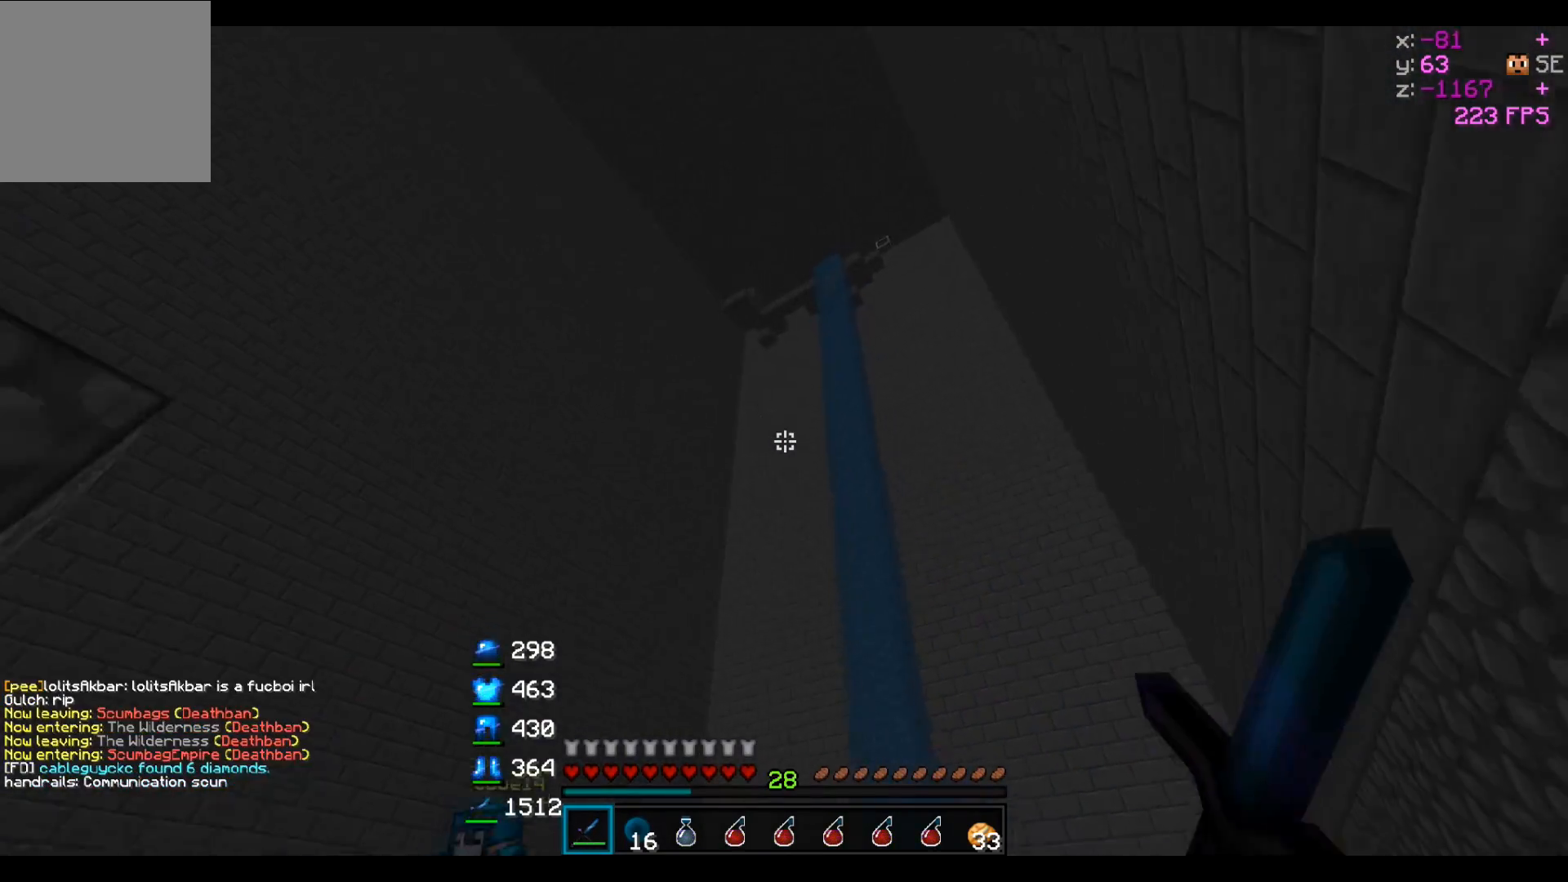
{"keys": ["w"], "events": [[33, "d", "up"], [150, "w", "up"], [483, "w", "down"]]}
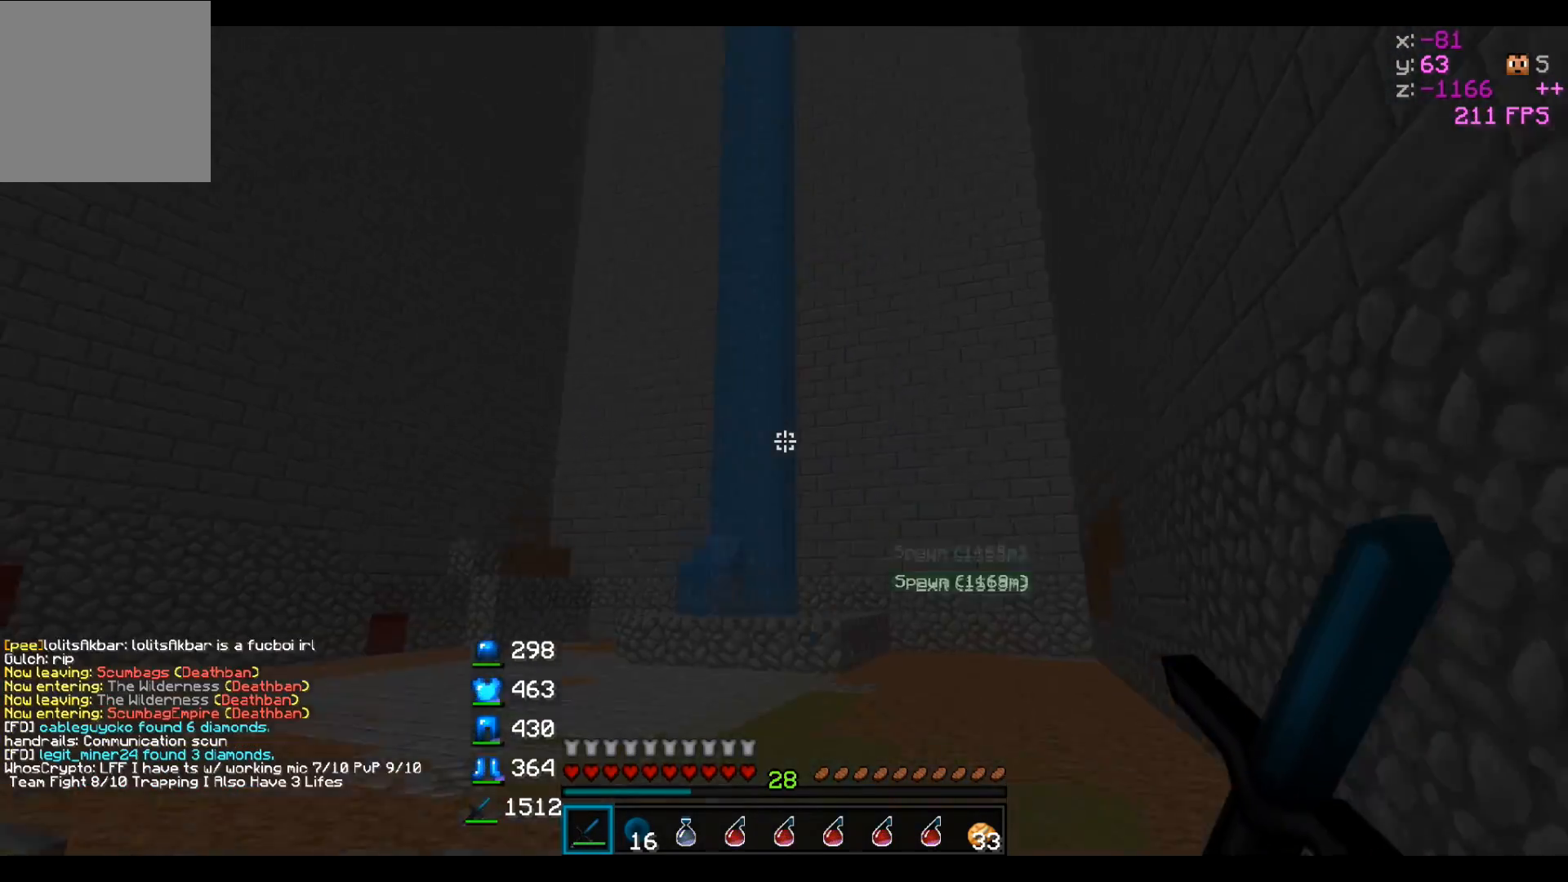
{"keys": ["d"], "events": [[200, "w", "up"], [283, "d", "down"]]}
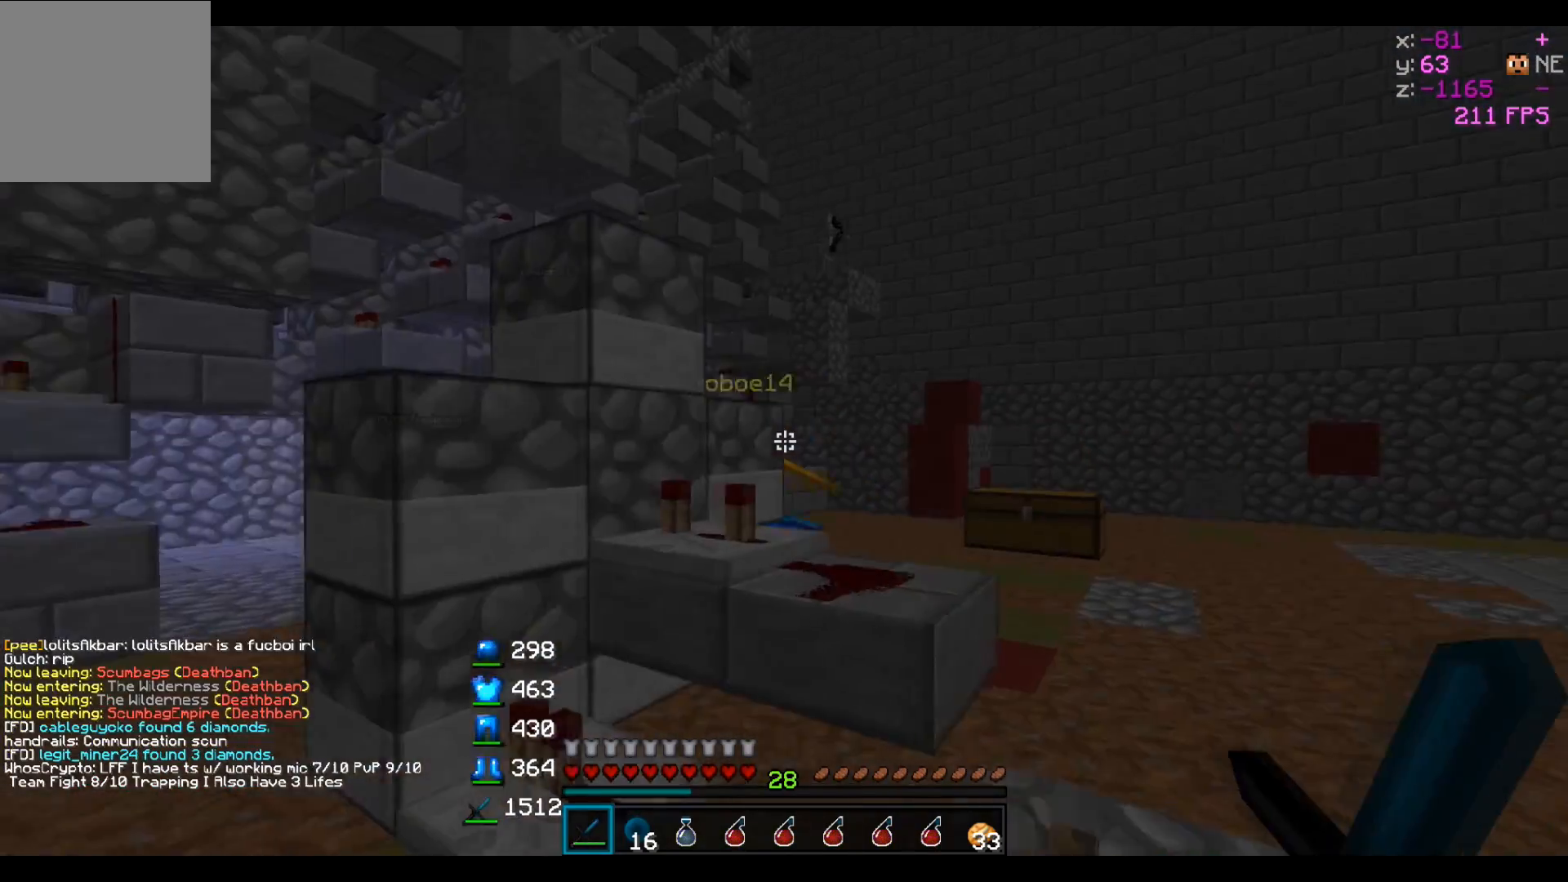
{"keys": ["d", "w"], "events": [[433, "w", "down"]]}
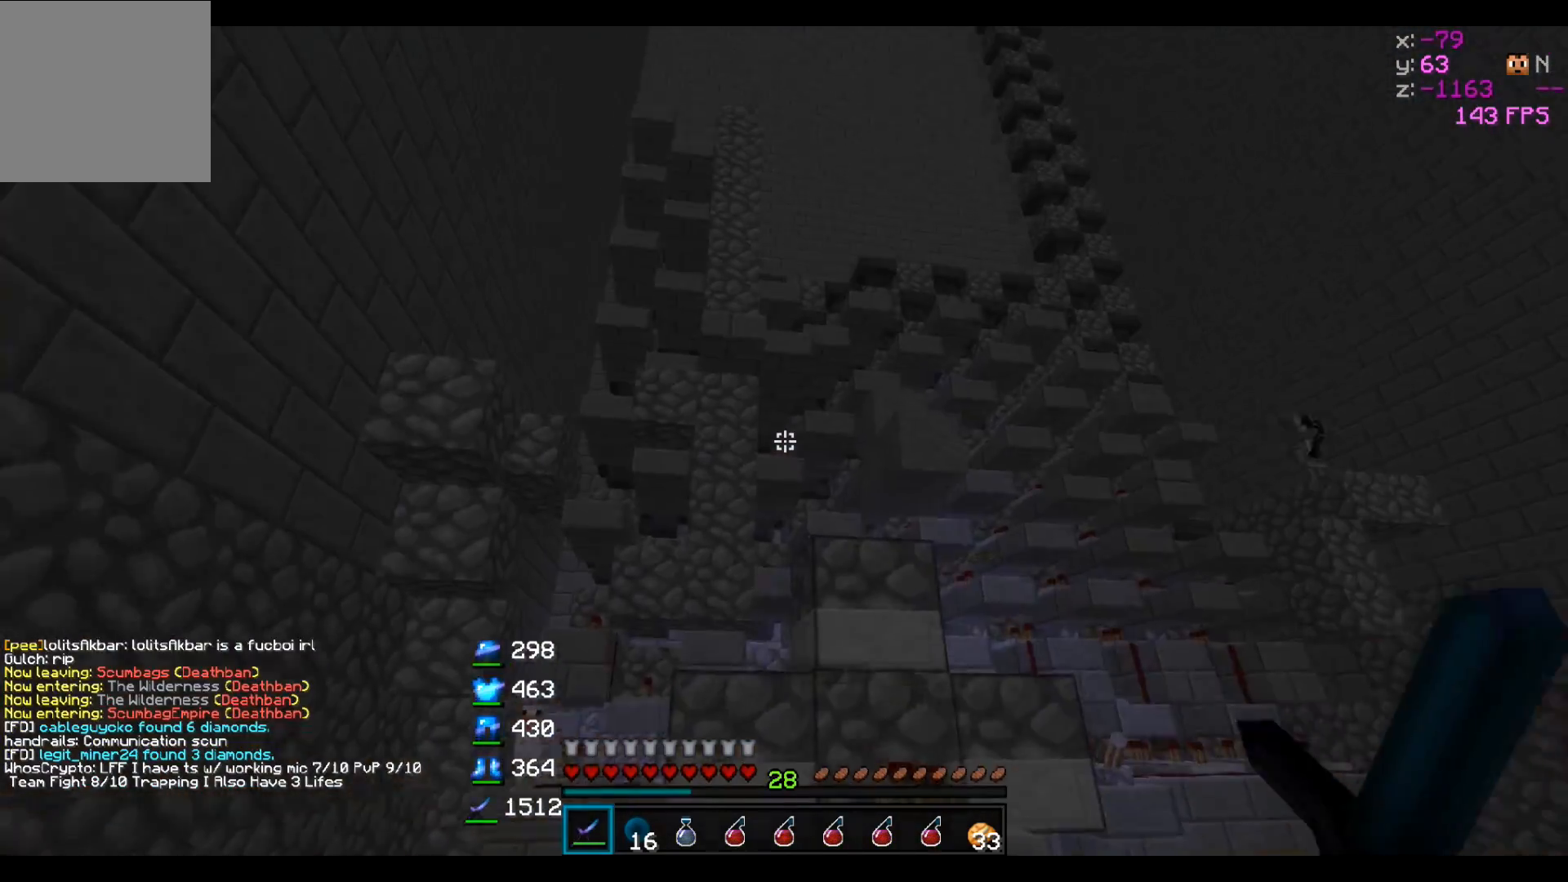
{"keys": ["d"], "events": [[250, "w", "up"]]}
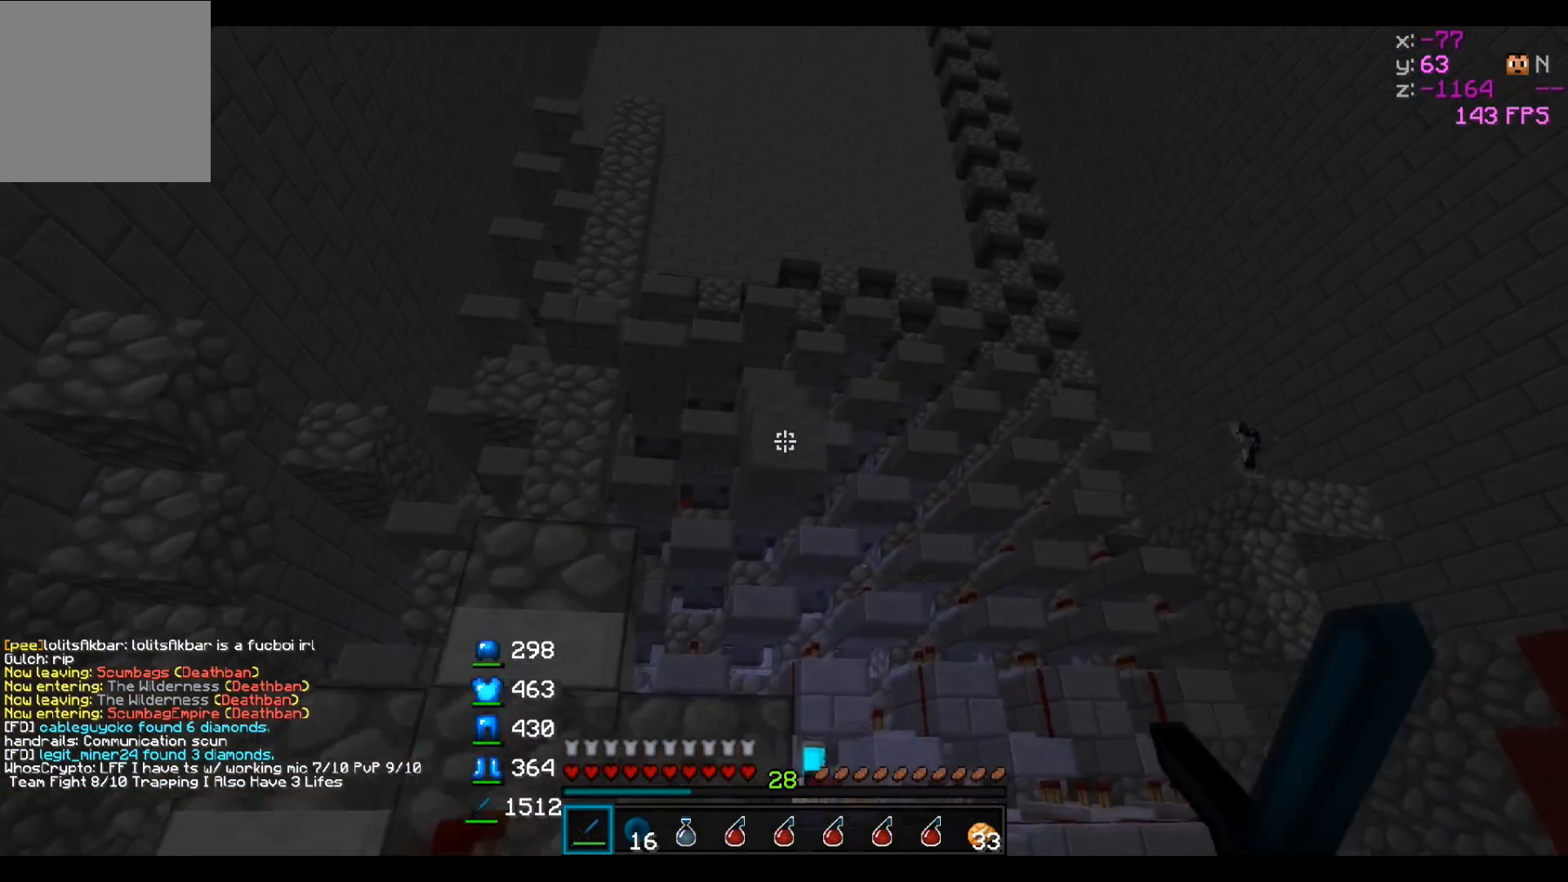
{"keys": ["d"], "events": []}
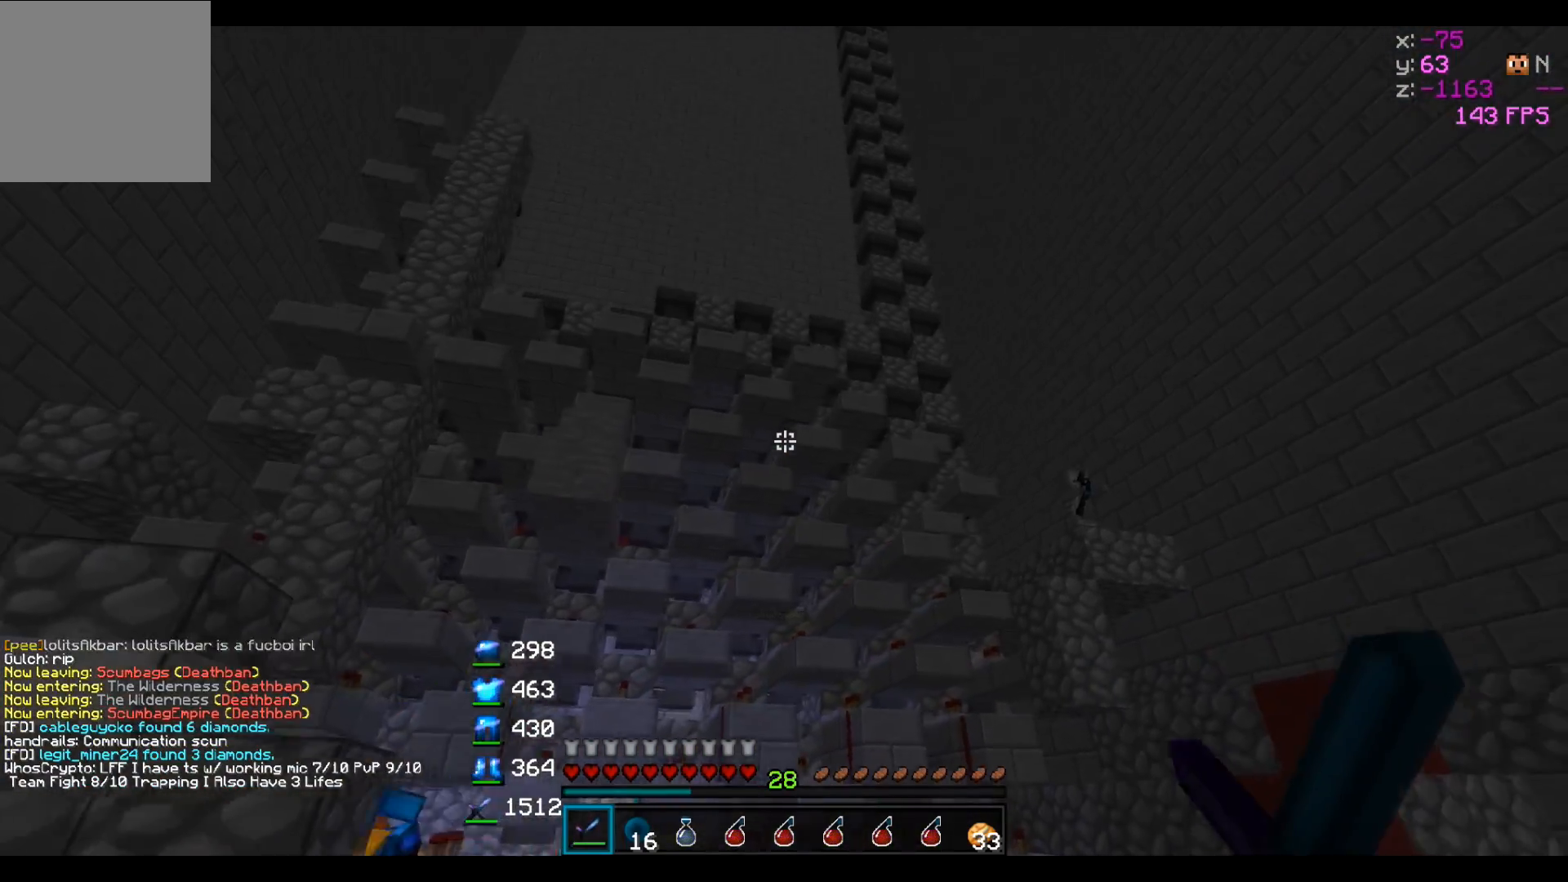
{"keys": ["d"], "events": []}
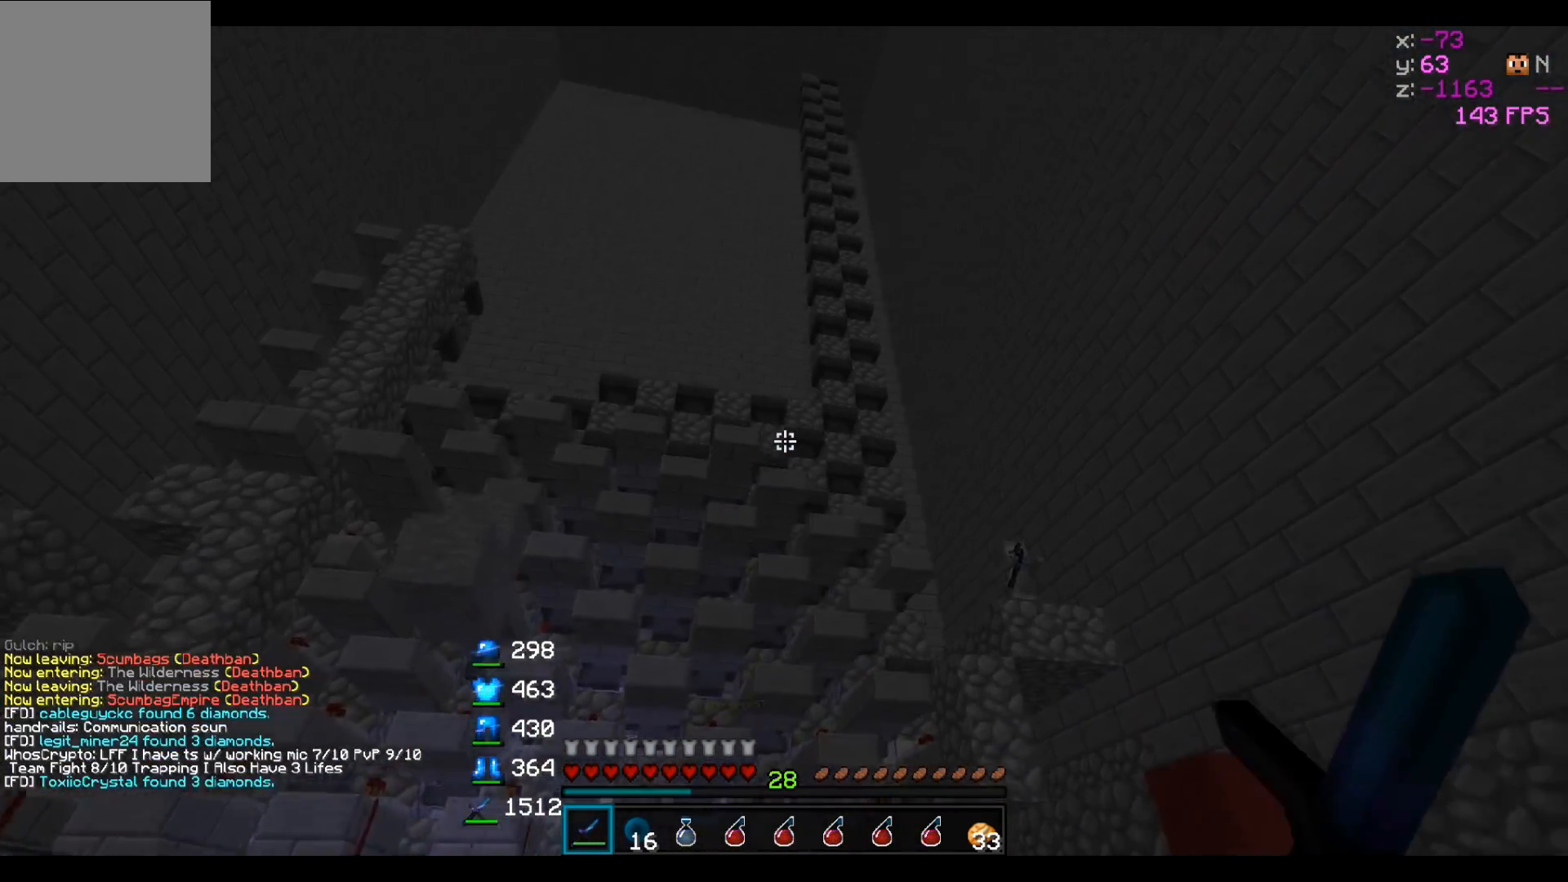
{"keys": ["d"], "events": [[300, "d", "up"], [483, "d", "down"]]}
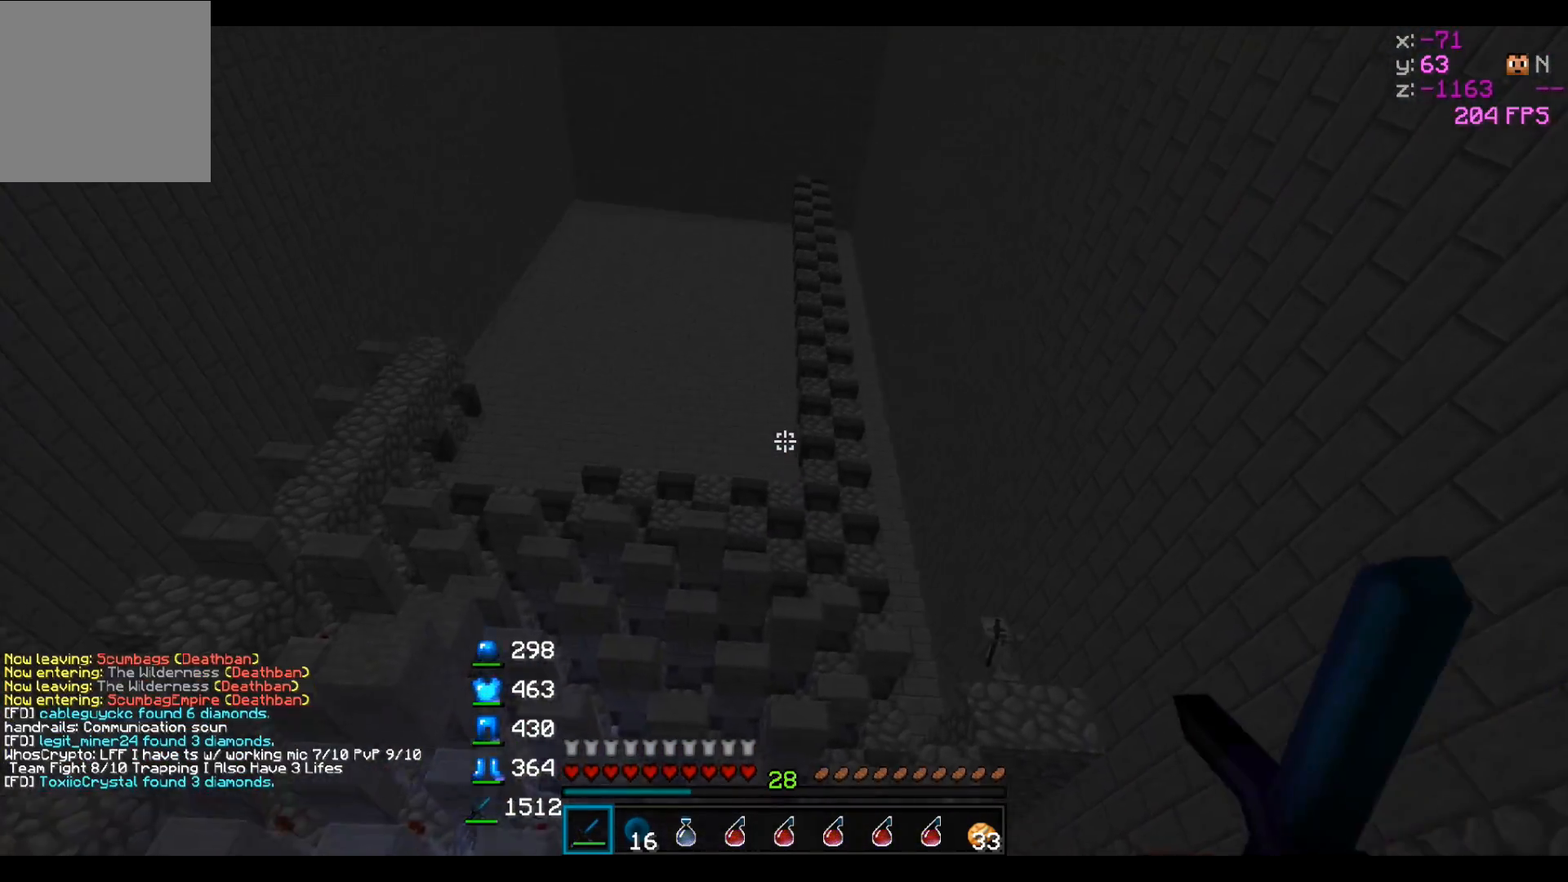
{"keys": [], "events": [[300, "d", "up"]]}
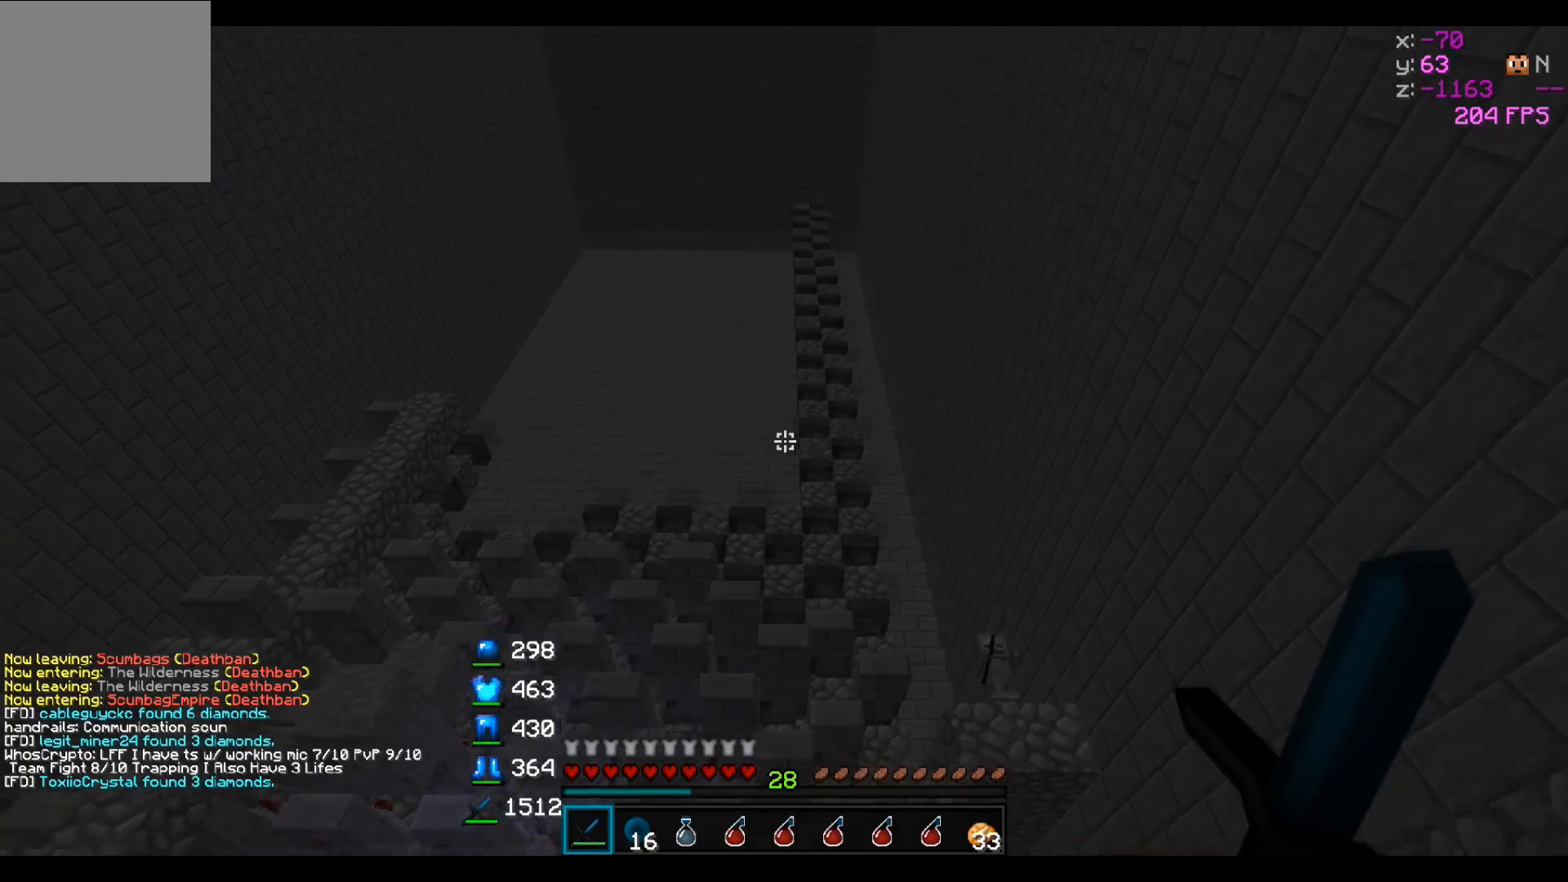
{"keys": ["a", "w"], "events": [[233, "a", "down"], [283, "w", "down"]]}
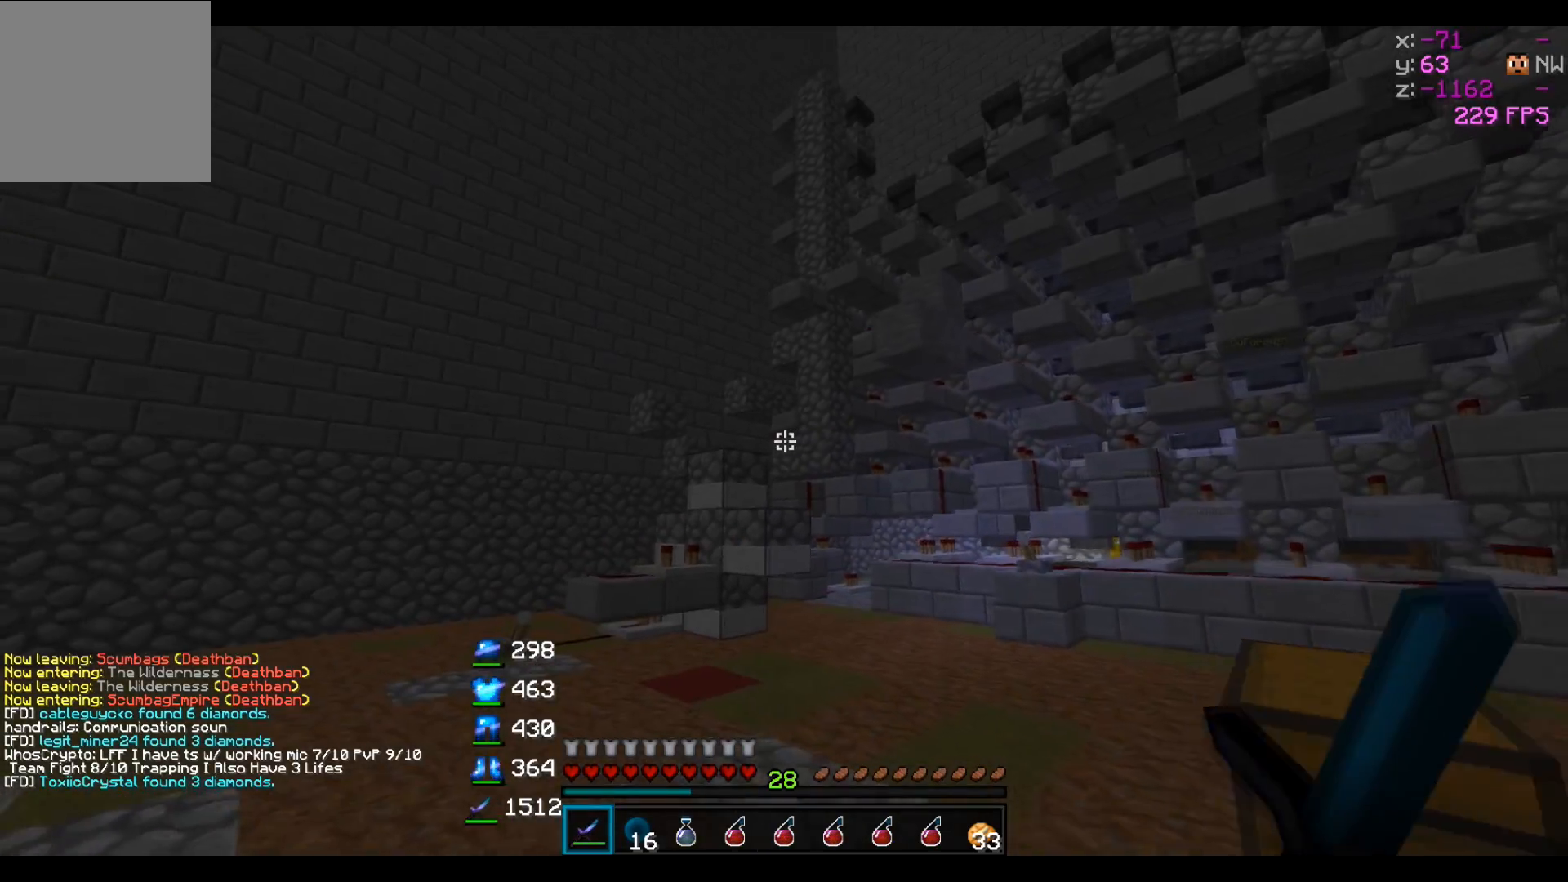
{"keys": ["a", "w"], "events": []}
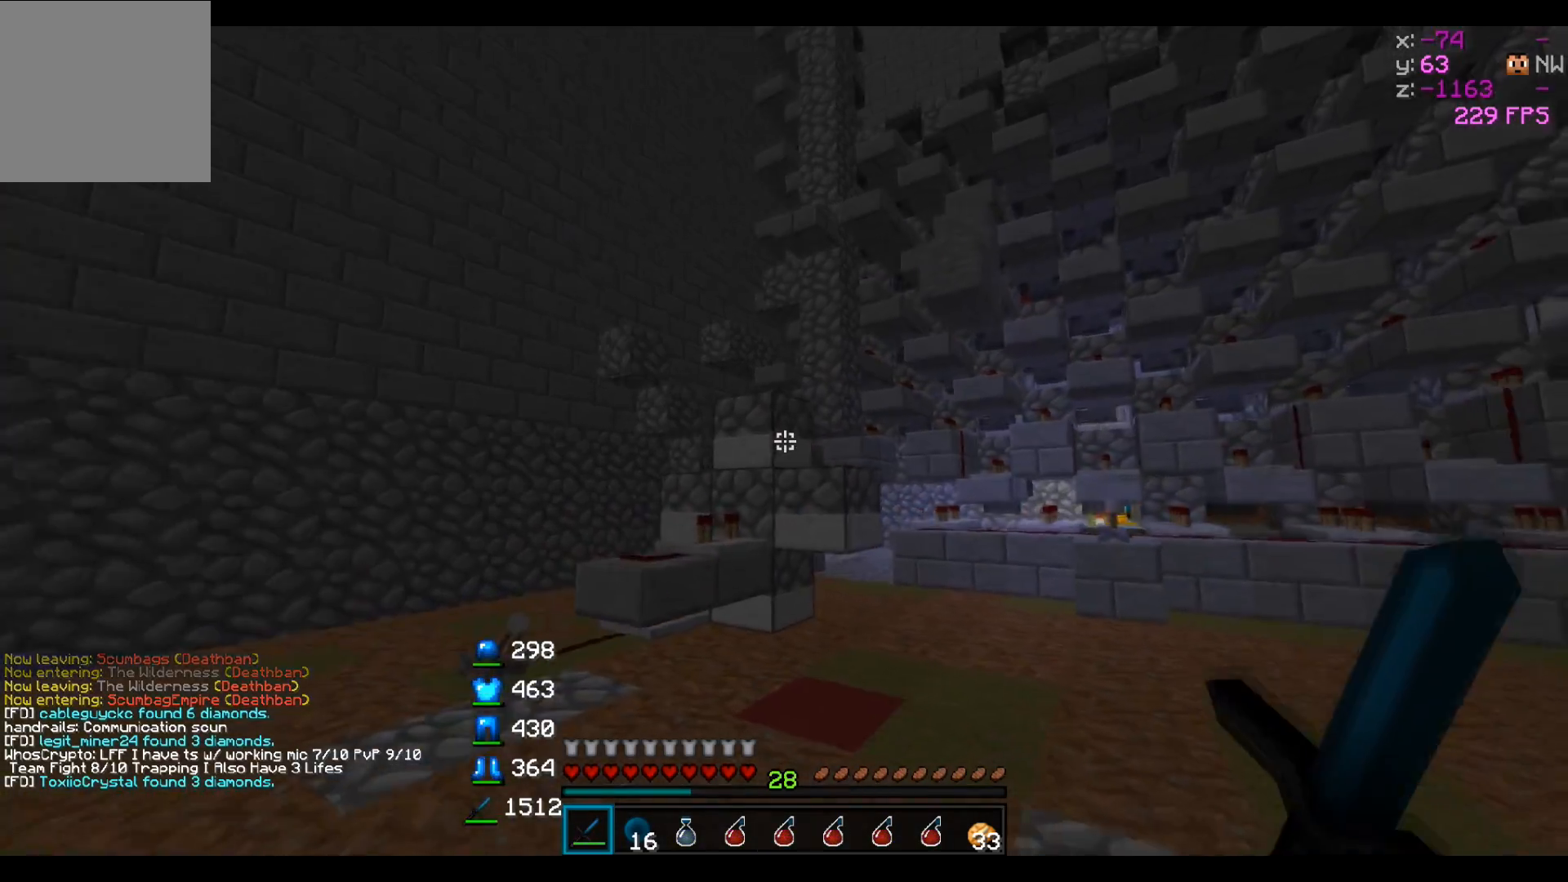
{"keys": ["w"], "events": [[350, "a", "up"]]}
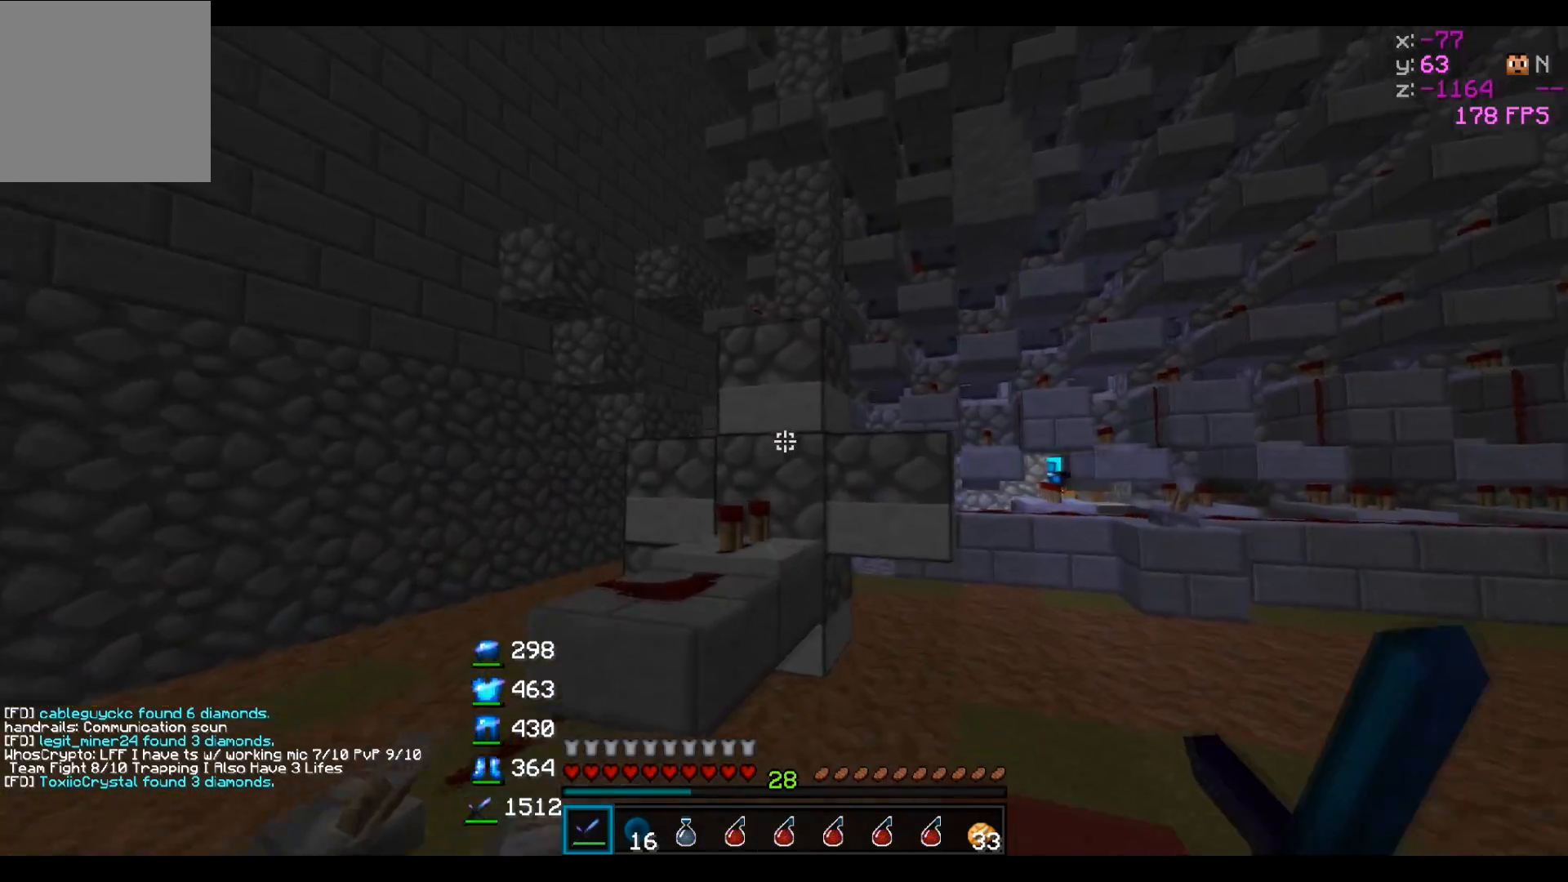
{"keys": ["d", "w"], "events": [[83, "a", "down"], [200, "a", "up"], [383, "d", "down"]]}
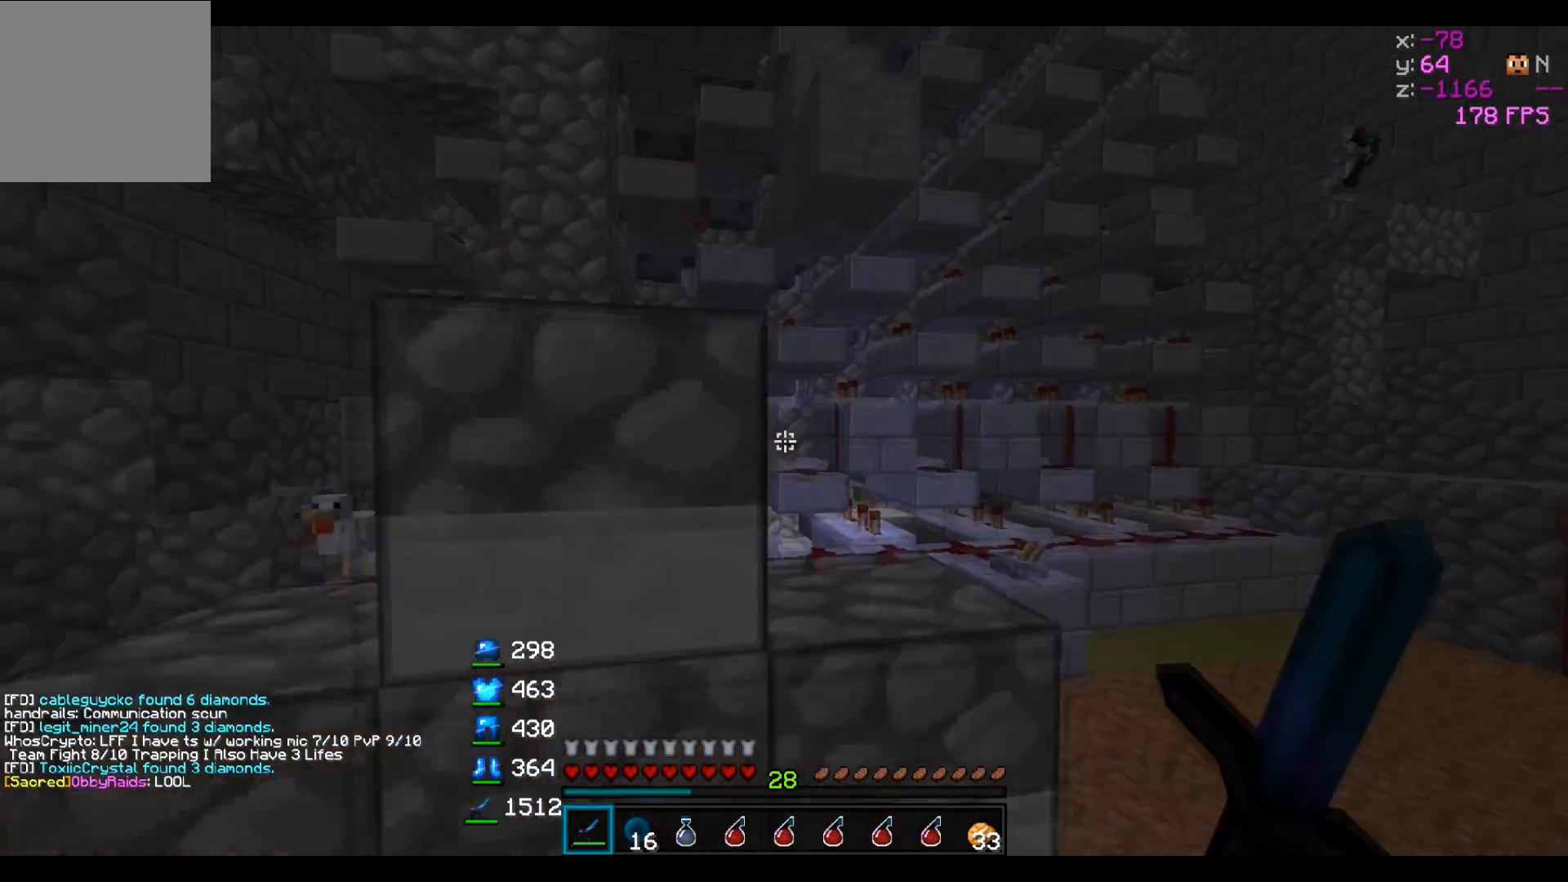
{"keys": ["a", "w"], "events": [[383, "a", "down"], [450, "d", "up"]]}
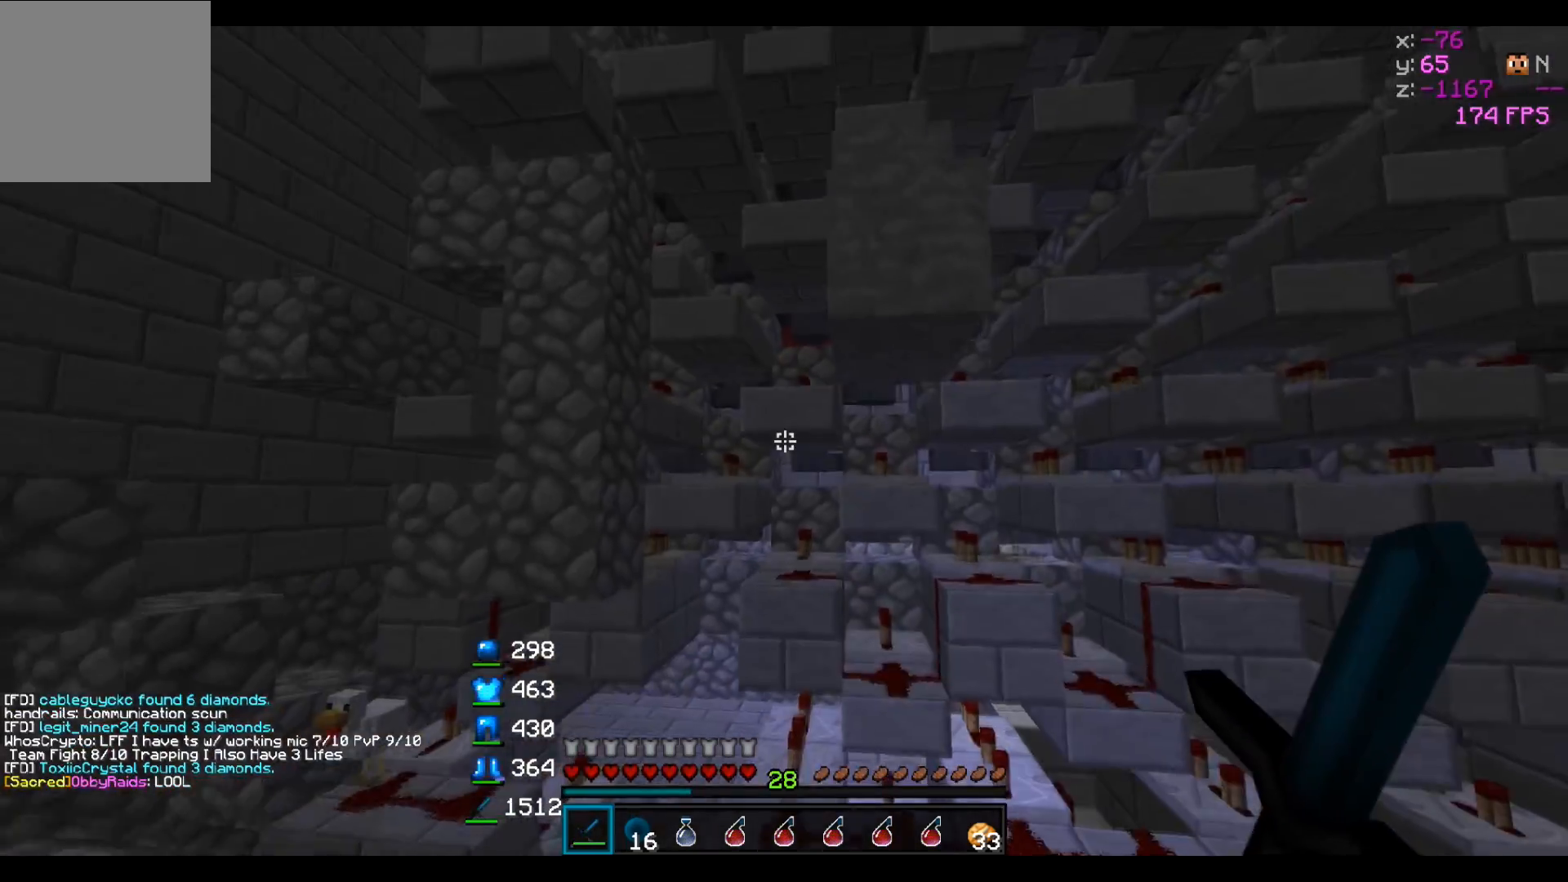
{"keys": ["a", "s"], "events": [[33, "w", "up"], [483, "s", "down"]]}
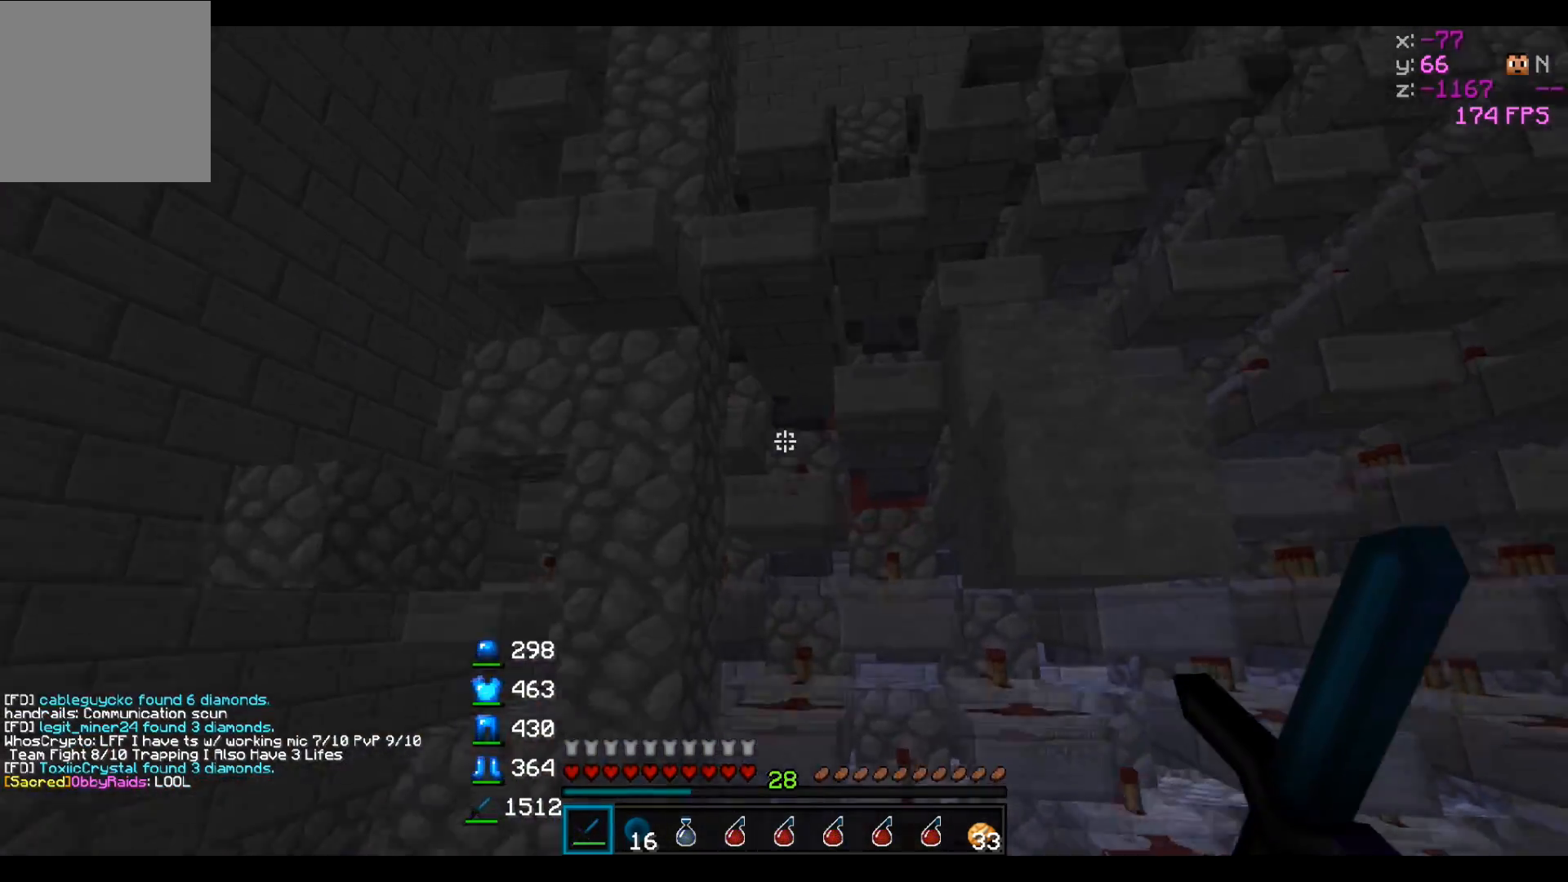
{"keys": [], "events": [[150, "a", "up"], [150, "s", "up"]]}
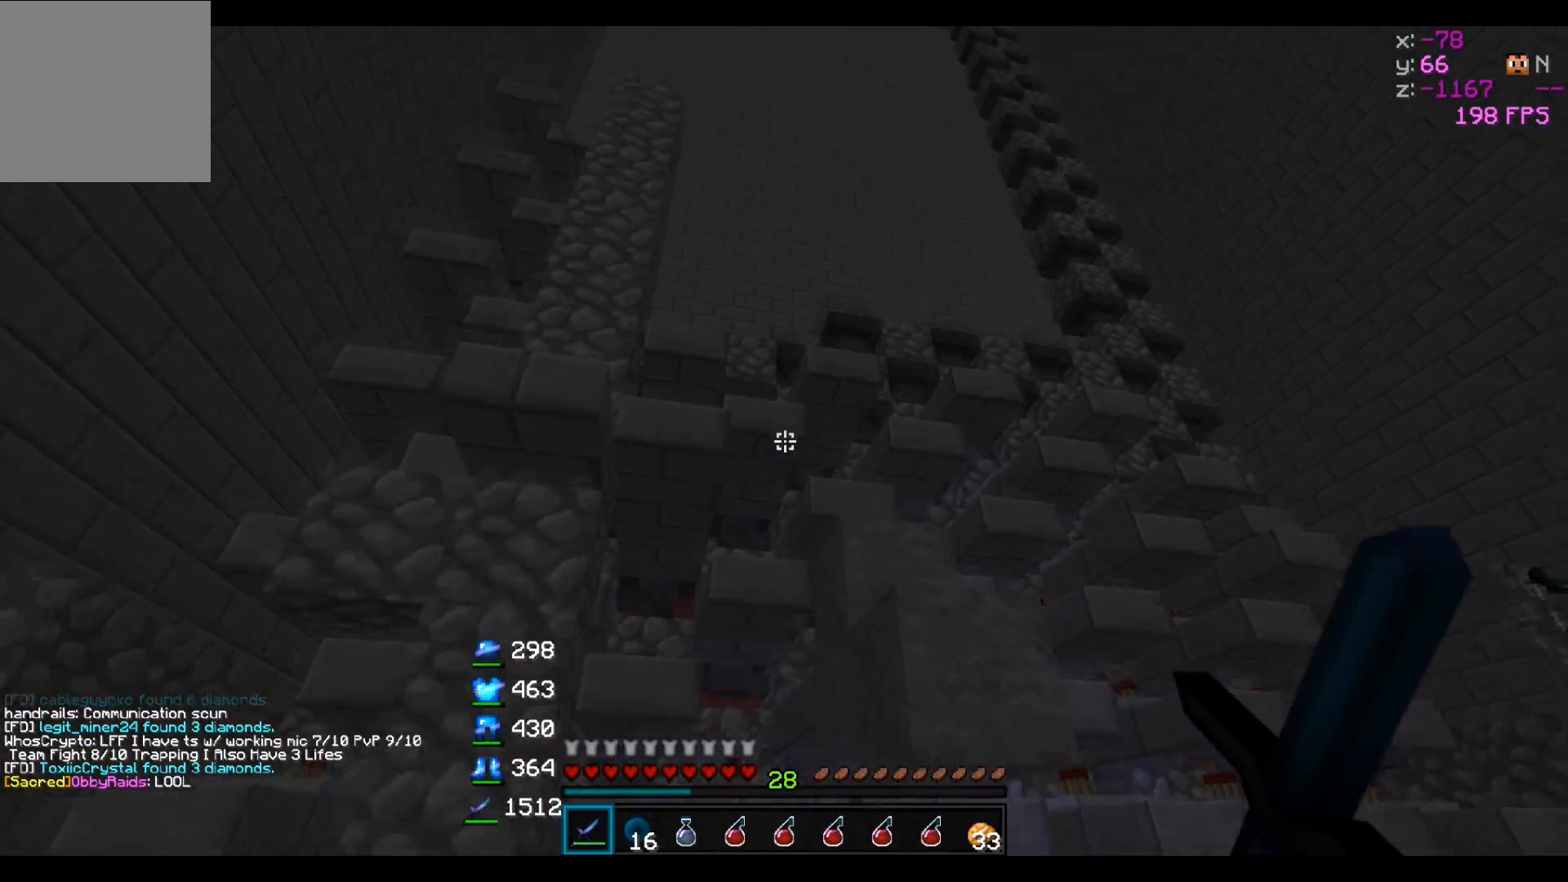
{"keys": ["d", "w"], "events": [[183, "d", "down"], [283, "w", "down"]]}
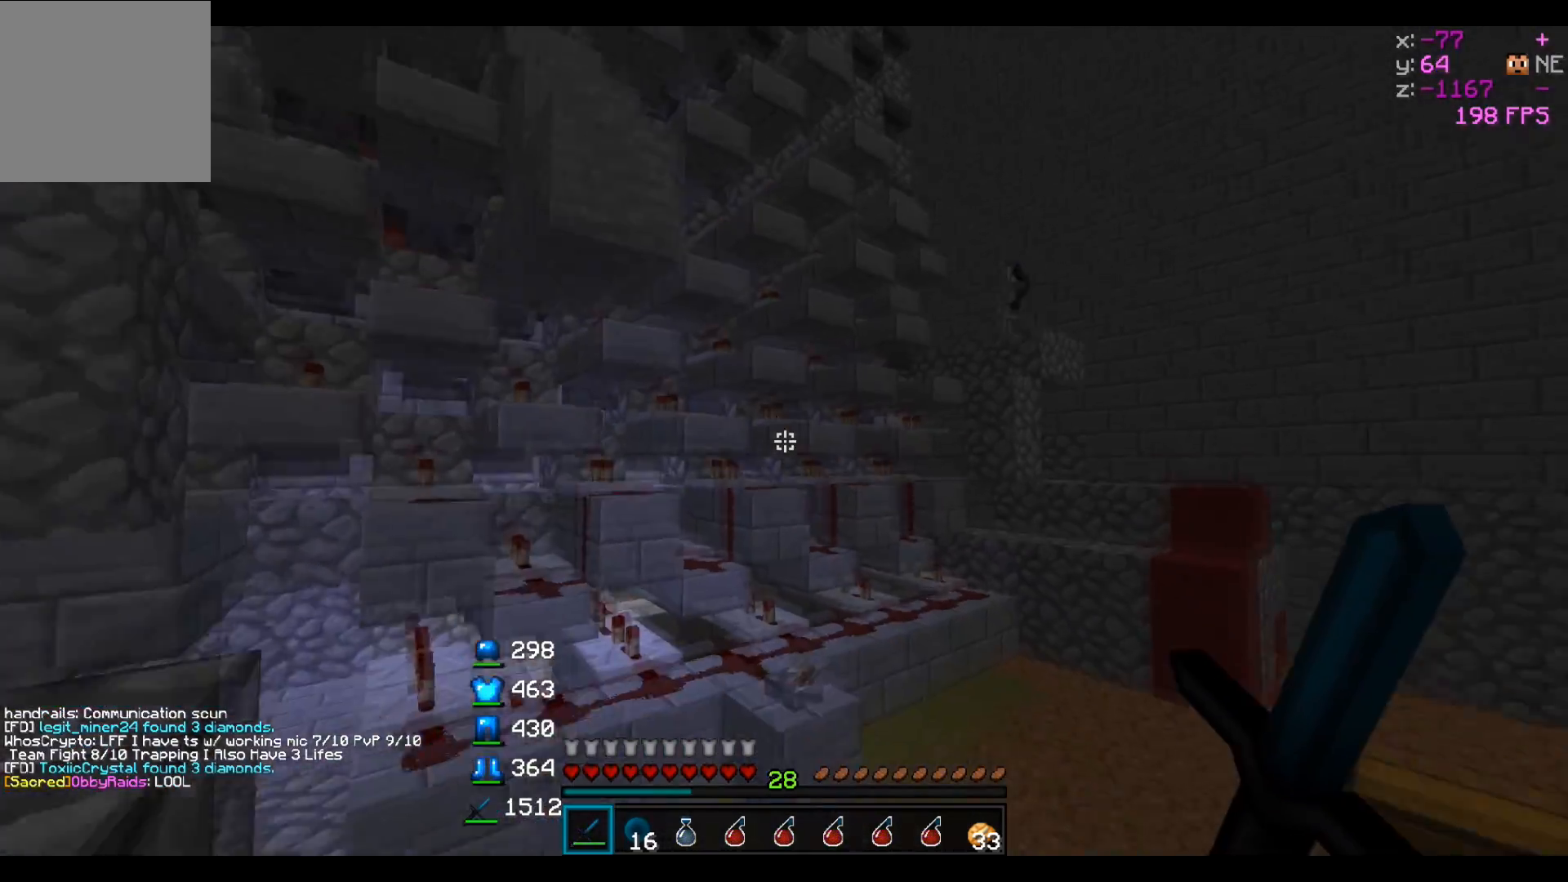
{"keys": ["d", "w"], "events": []}
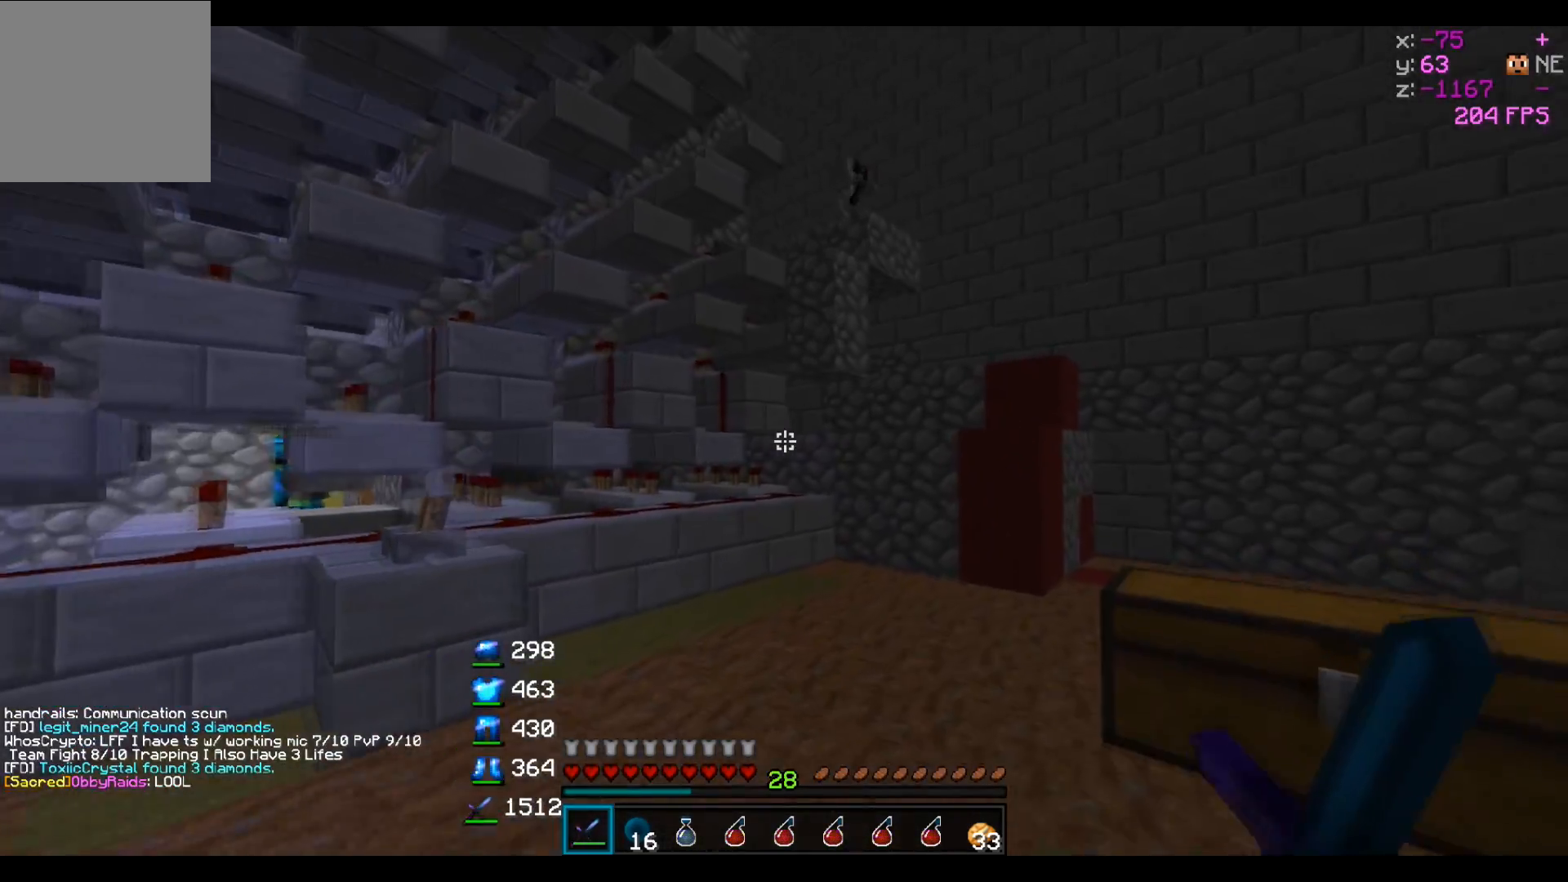
{"keys": ["a", "w"], "events": [[33, "d", "up"], [383, "a", "down"]]}
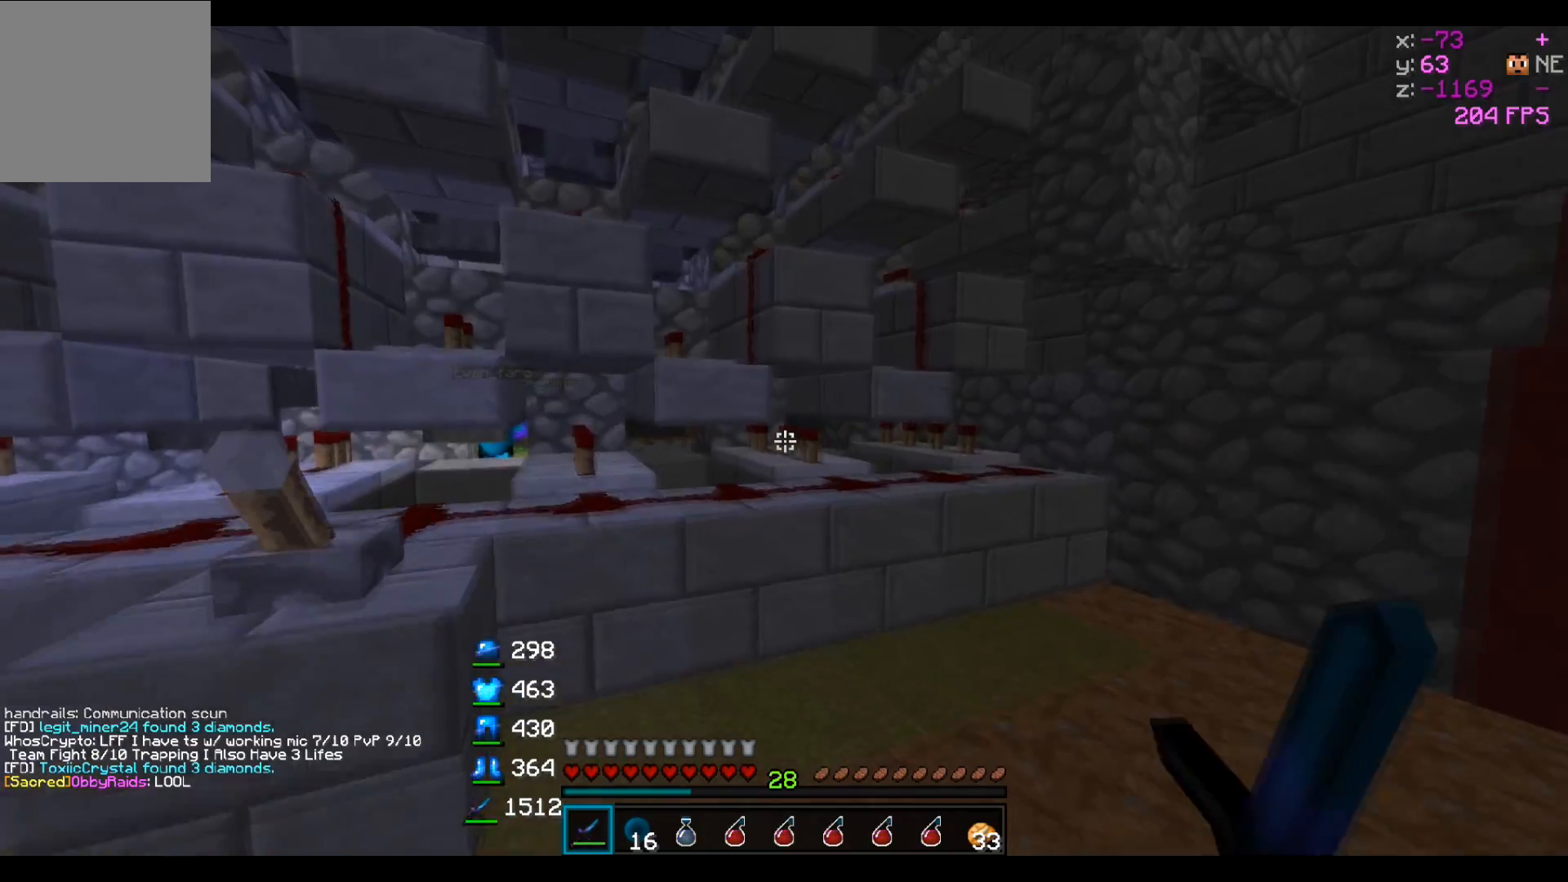
{"keys": ["w"], "events": [[150, "a", "up"]]}
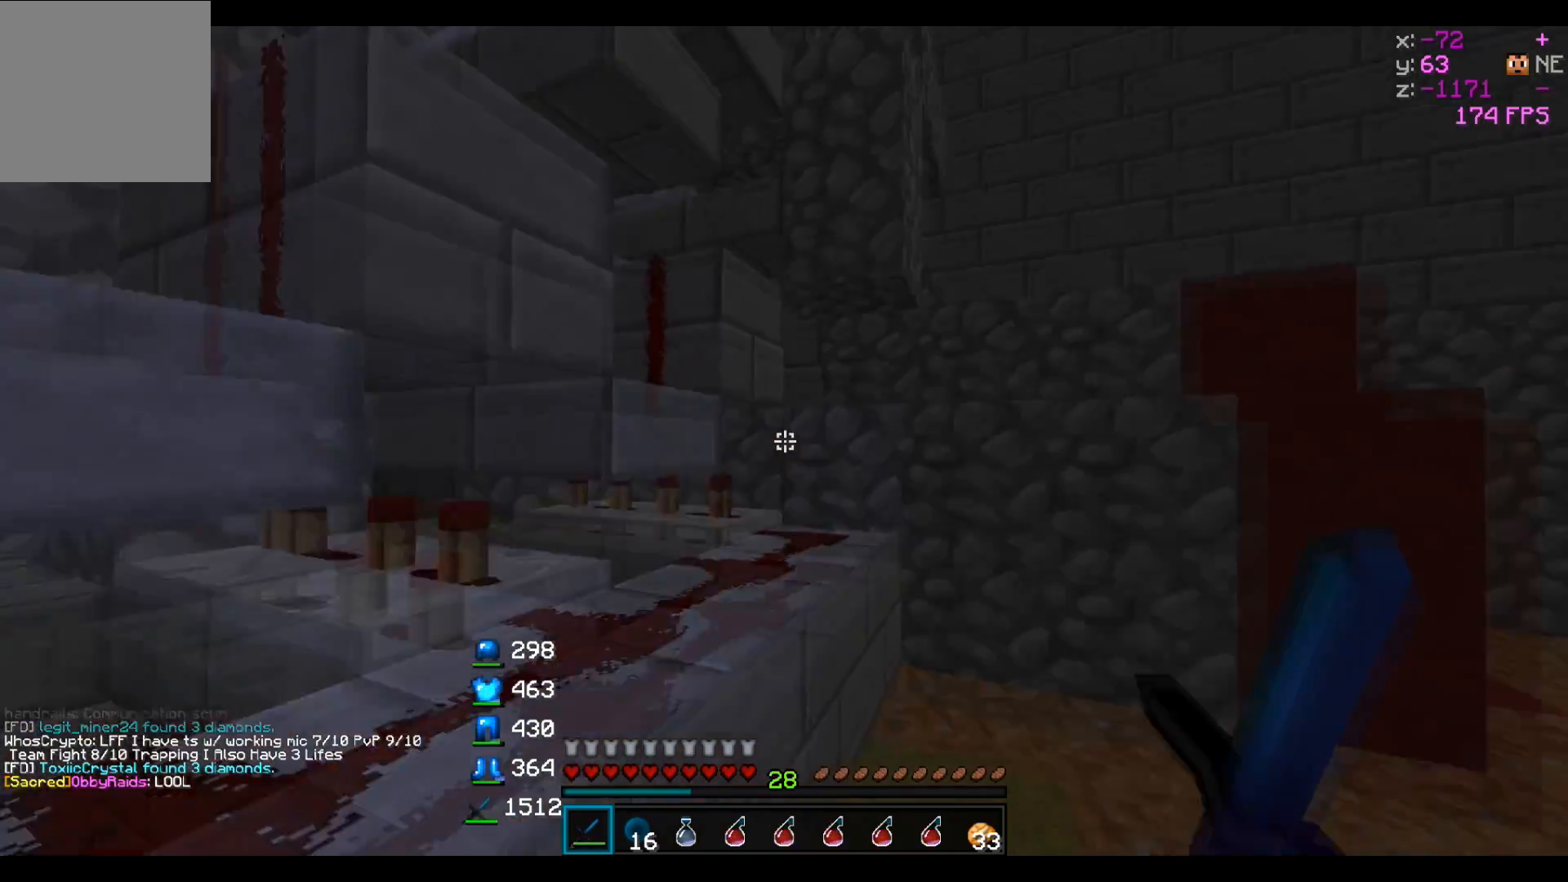
{"keys": ["d", "w"], "events": [[233, "a", "down"], [333, "a", "up"], [383, "d", "down"]]}
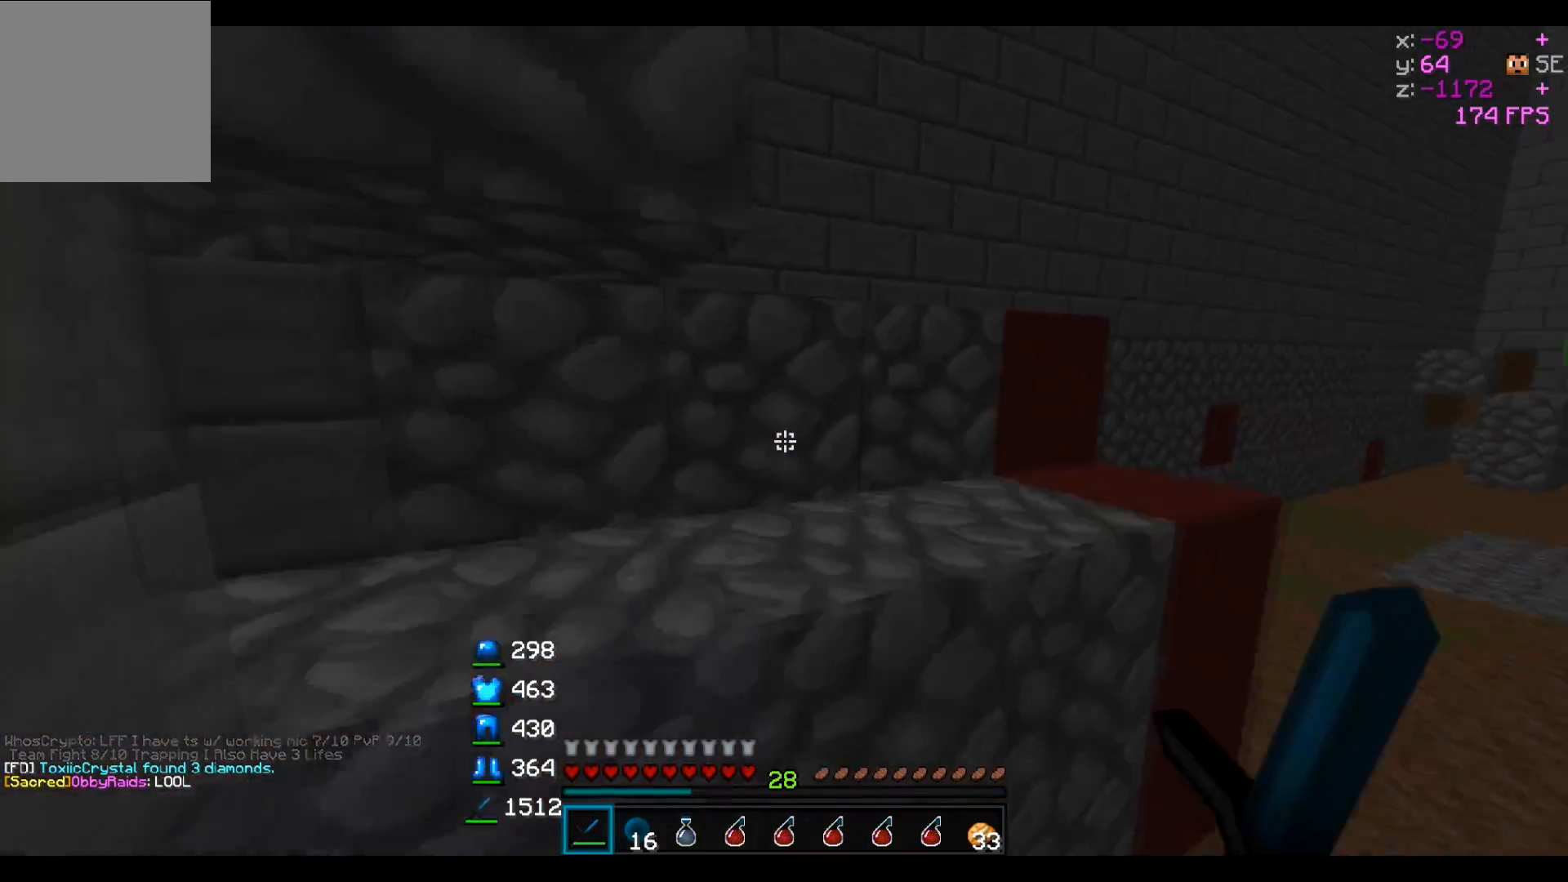
{"keys": ["d", "w"], "events": []}
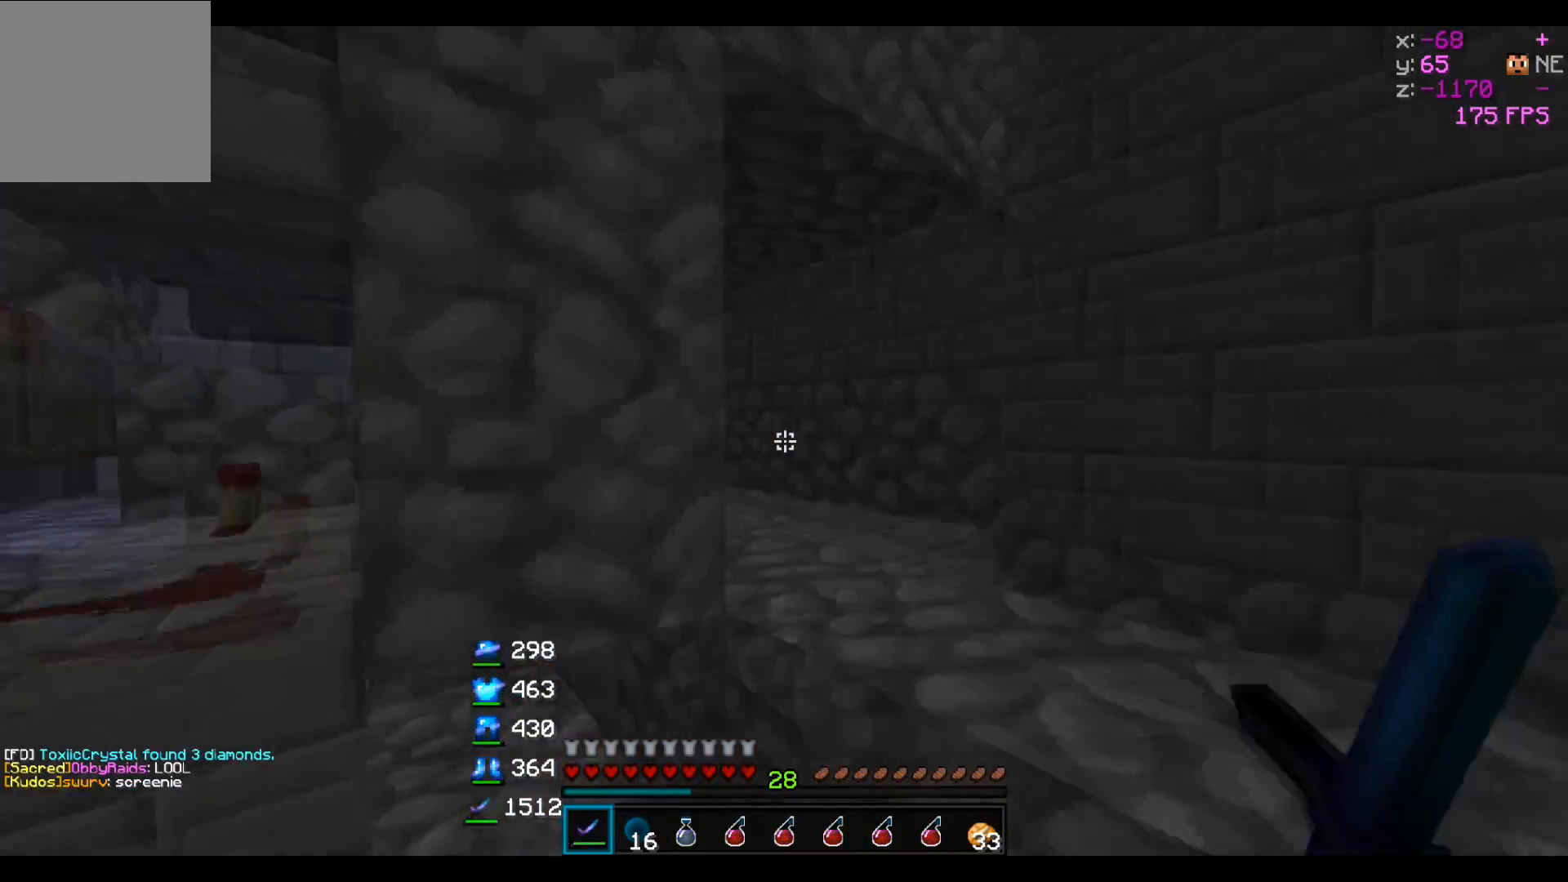
{"keys": ["a"], "events": [[133, "w", "up"], [333, "a", "down"], [333, "d", "up"]]}
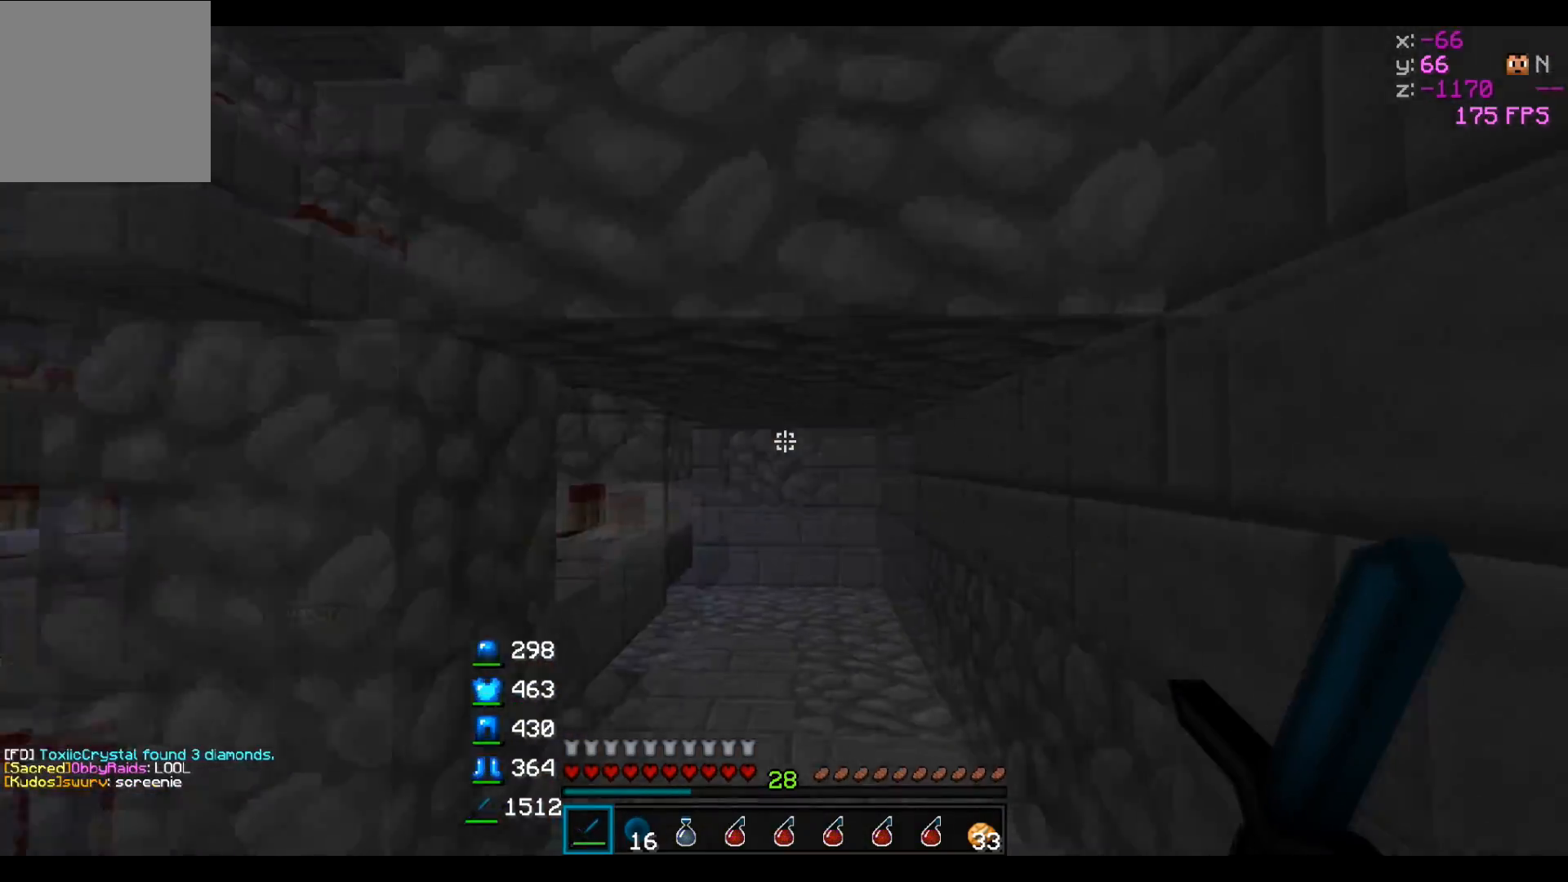
{"keys": [], "events": [[33, "a", "up"], [183, "a", "down"], [433, "a", "up"]]}
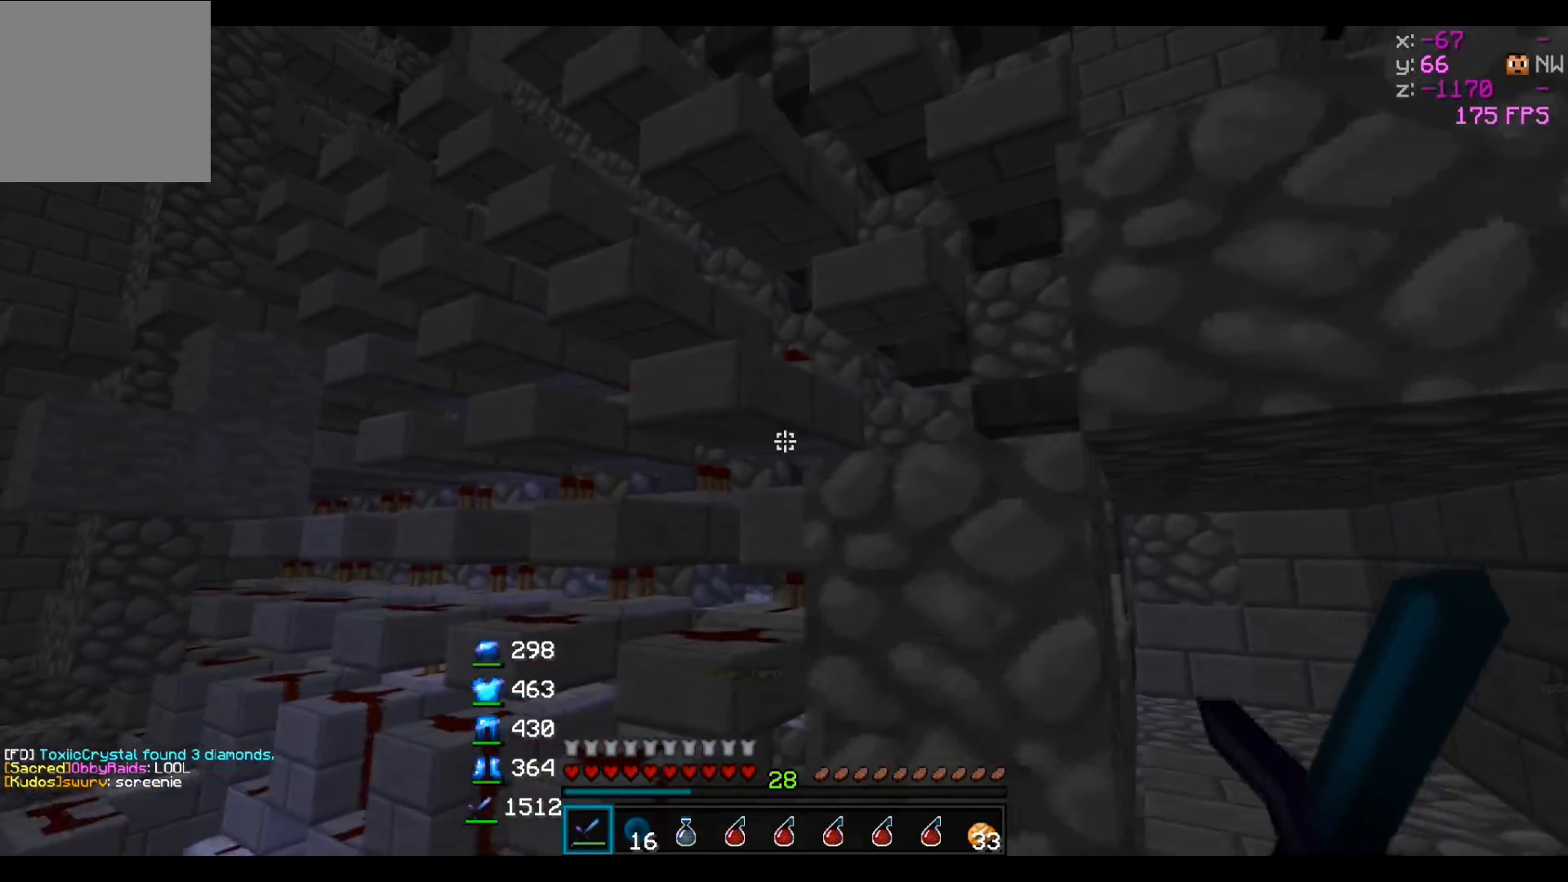
{"keys": ["a"], "events": [[33, "w", "down"], [283, "a", "down"], [483, "w", "up"]]}
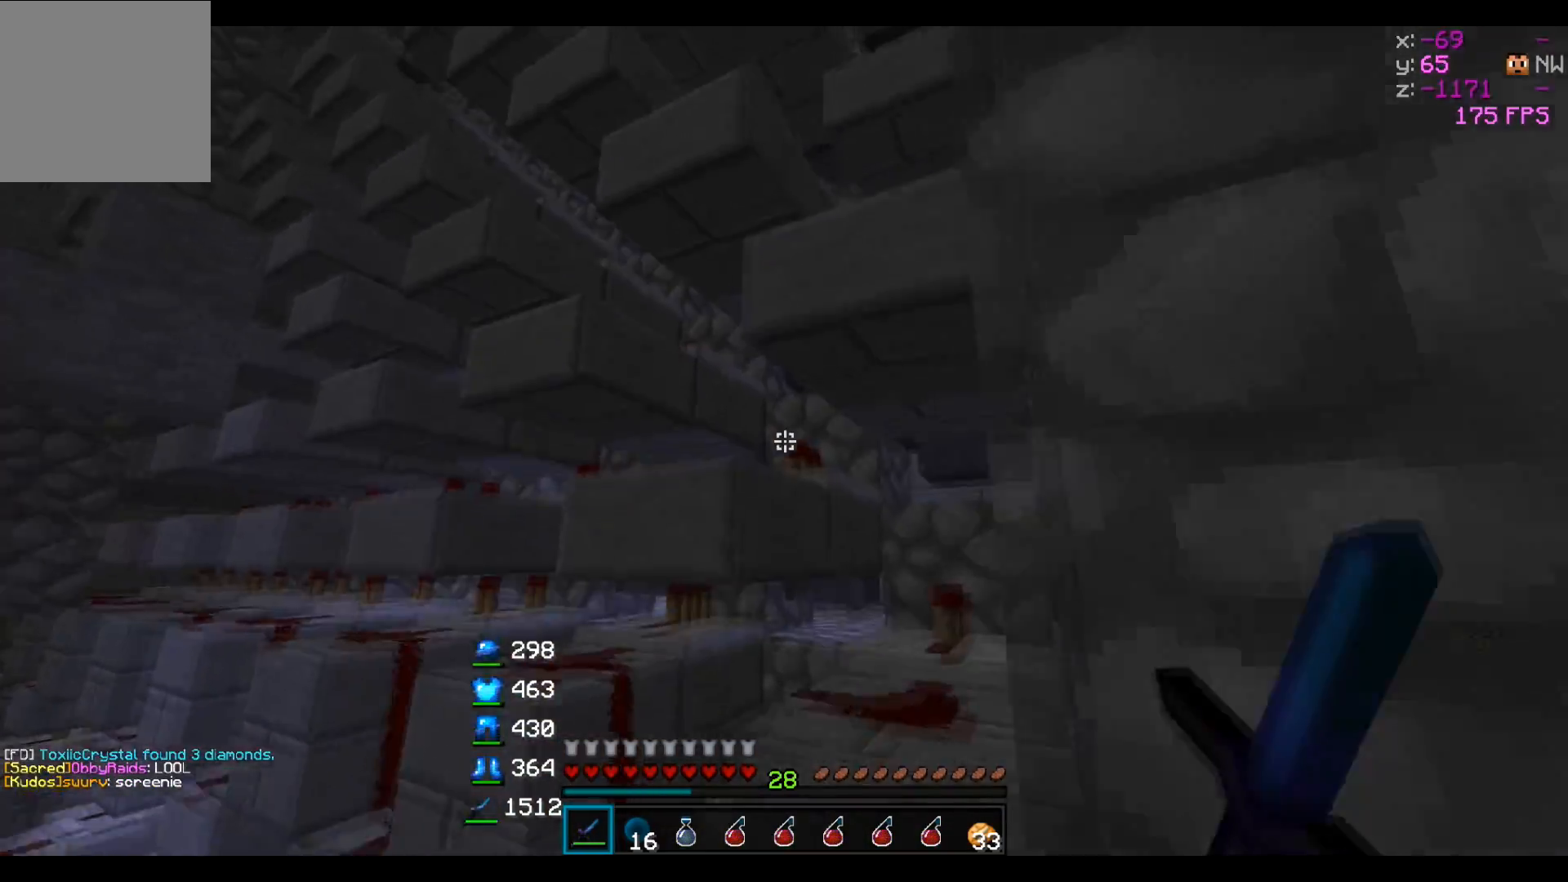
{"keys": ["a", "w"], "events": [[483, "w", "down"]]}